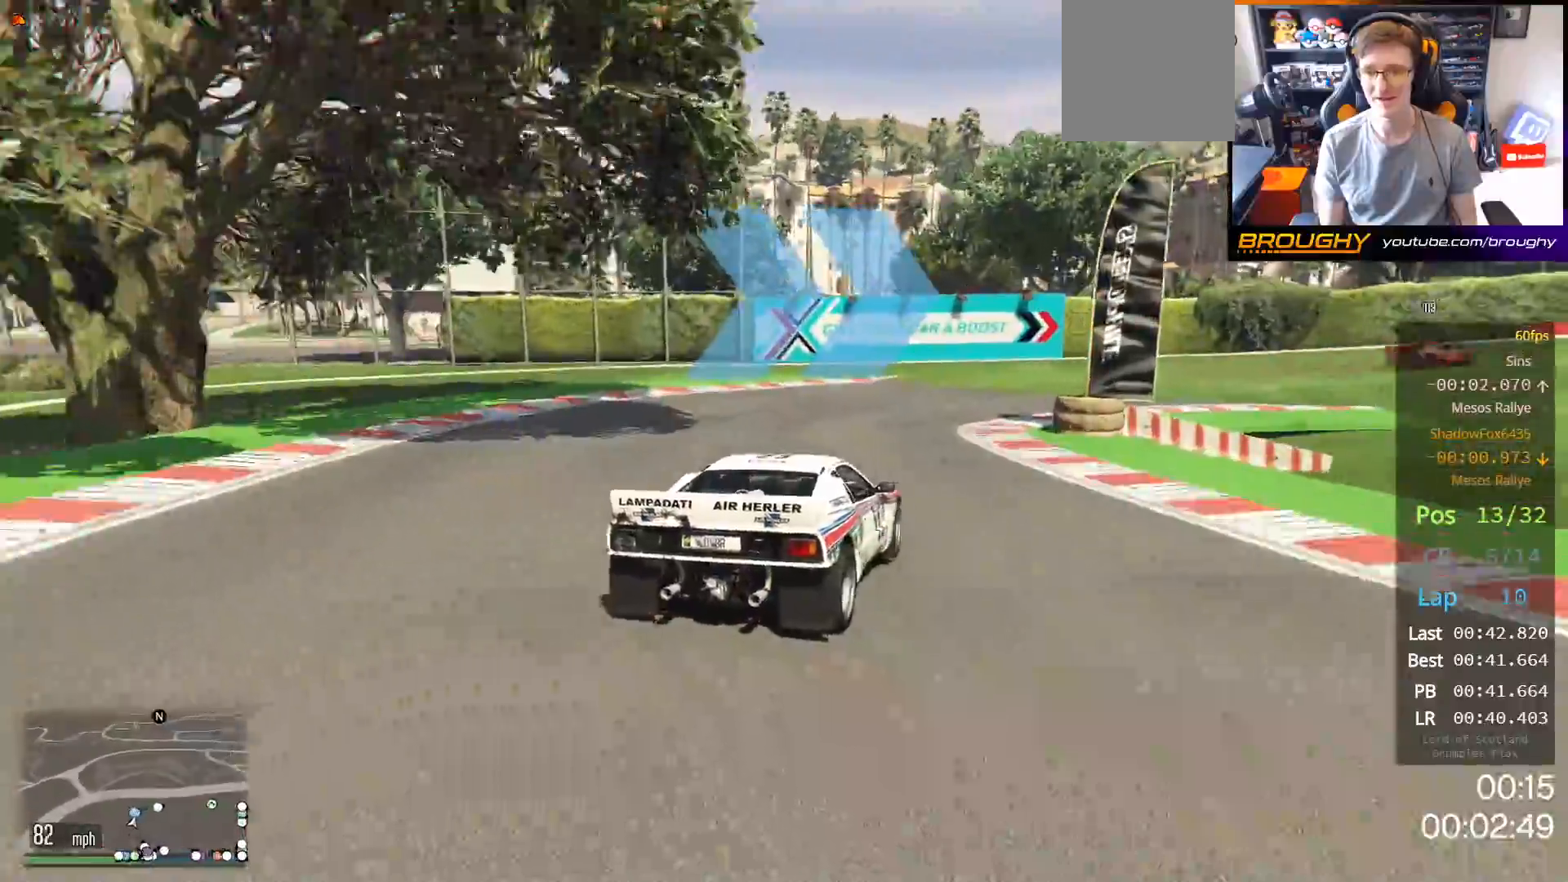
Gameplay with a controller (Xbox layout); each line is a JSON object with the inputs held at the frame after it. "events" lists button and stick changes between this image and that frame as [ms after this image, input, new state], when the widget could be followed in between.
{"buttons": ["R2"], "left_stick": "up-left", "right_stick": "center", "events": [[283, "R2", "up"], [433, "R2", "down"], [500, "left_stick", "up-left"]]}
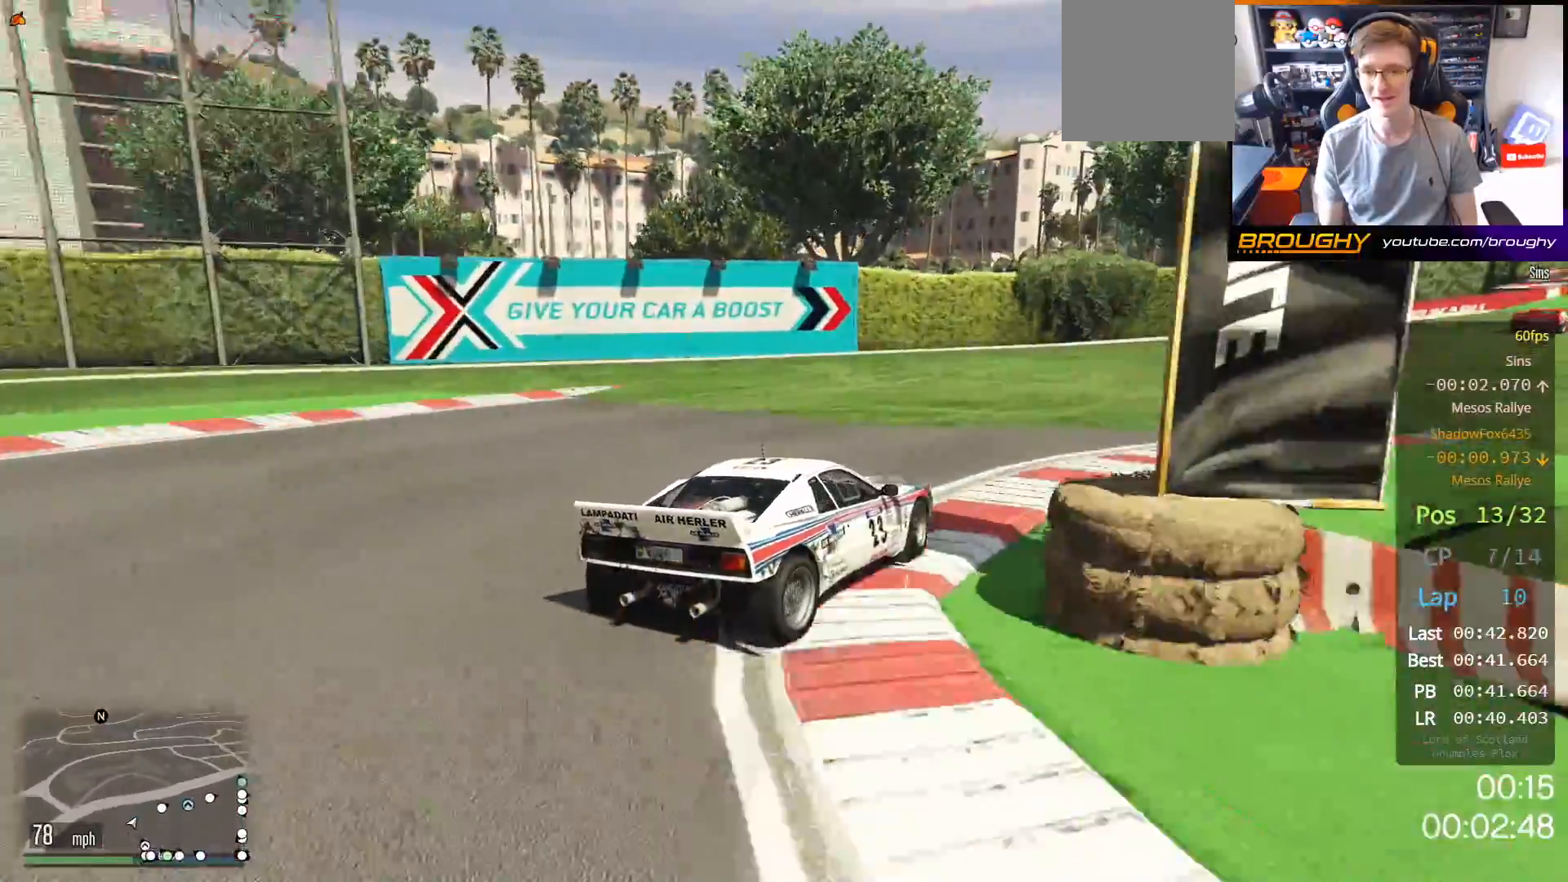
{"buttons": ["R2"], "left_stick": "up-left", "right_stick": "center", "events": [[167, "left_stick", "right"], [483, "left_stick", "up-left"]]}
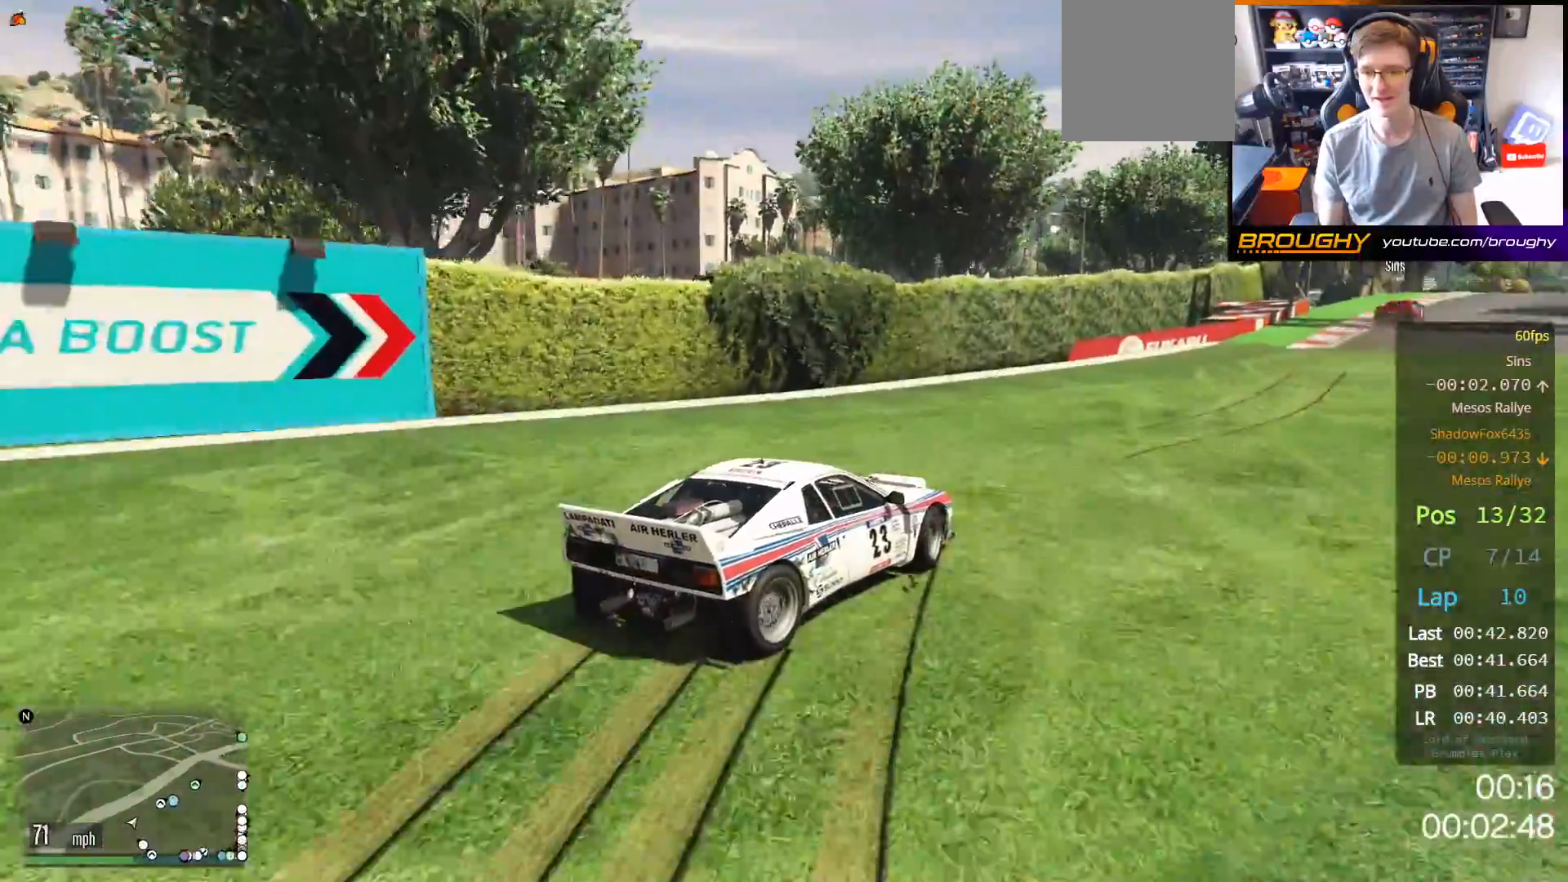
{"buttons": ["R2"], "left_stick": "center", "right_stick": "center", "events": [[167, "left_stick", "right"], [317, "left_stick", "center"], [450, "left_stick", "up-left"], [500, "left_stick", "center"]]}
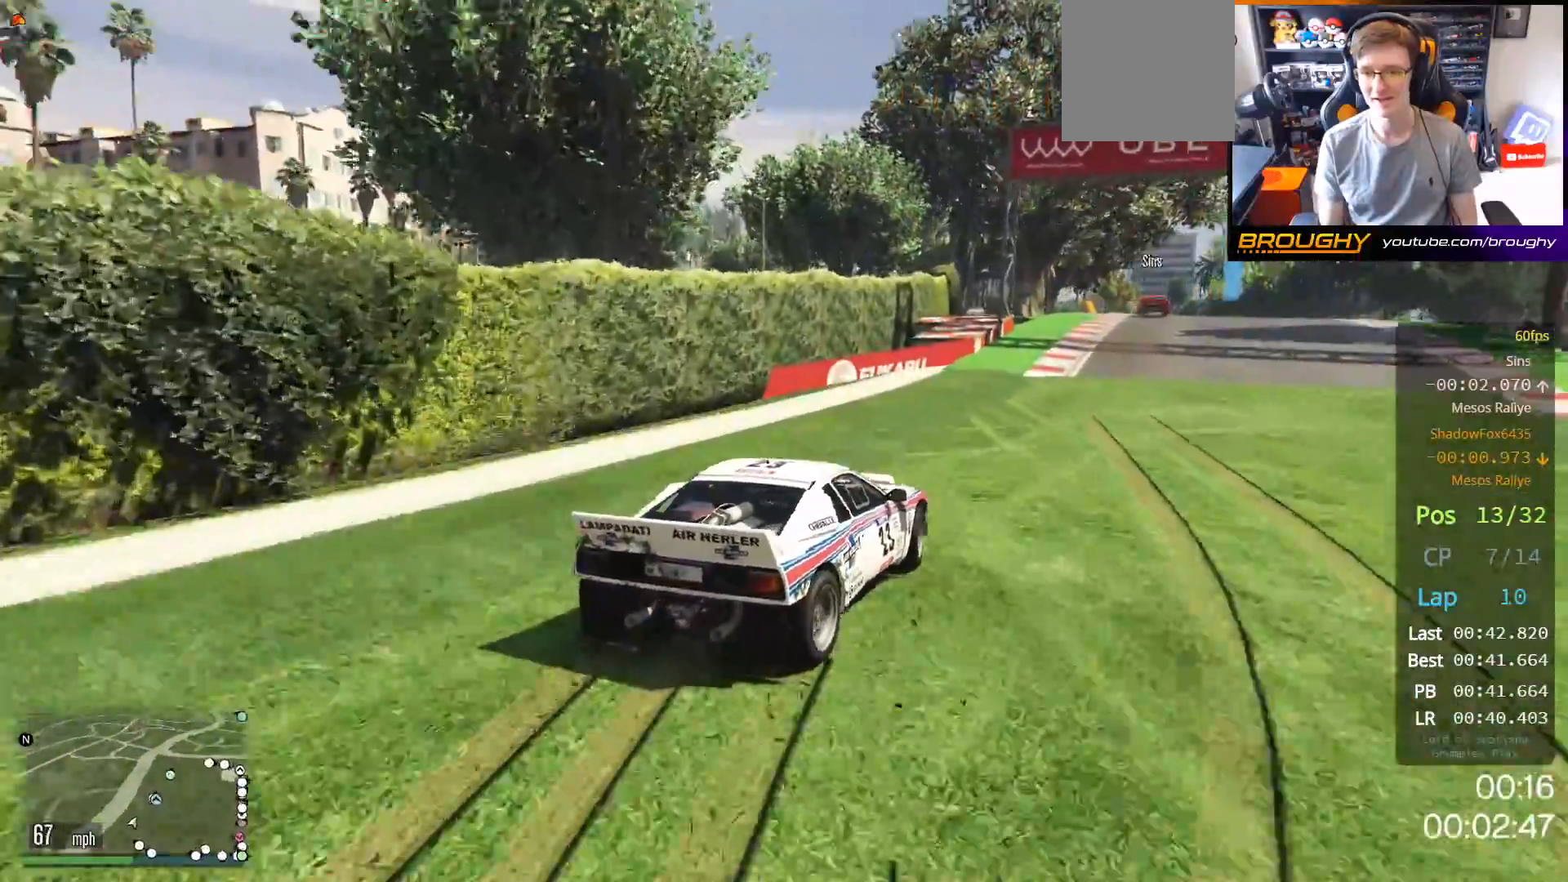
{"buttons": ["R2"], "left_stick": "right", "right_stick": "center", "events": [[417, "left_stick", "right"]]}
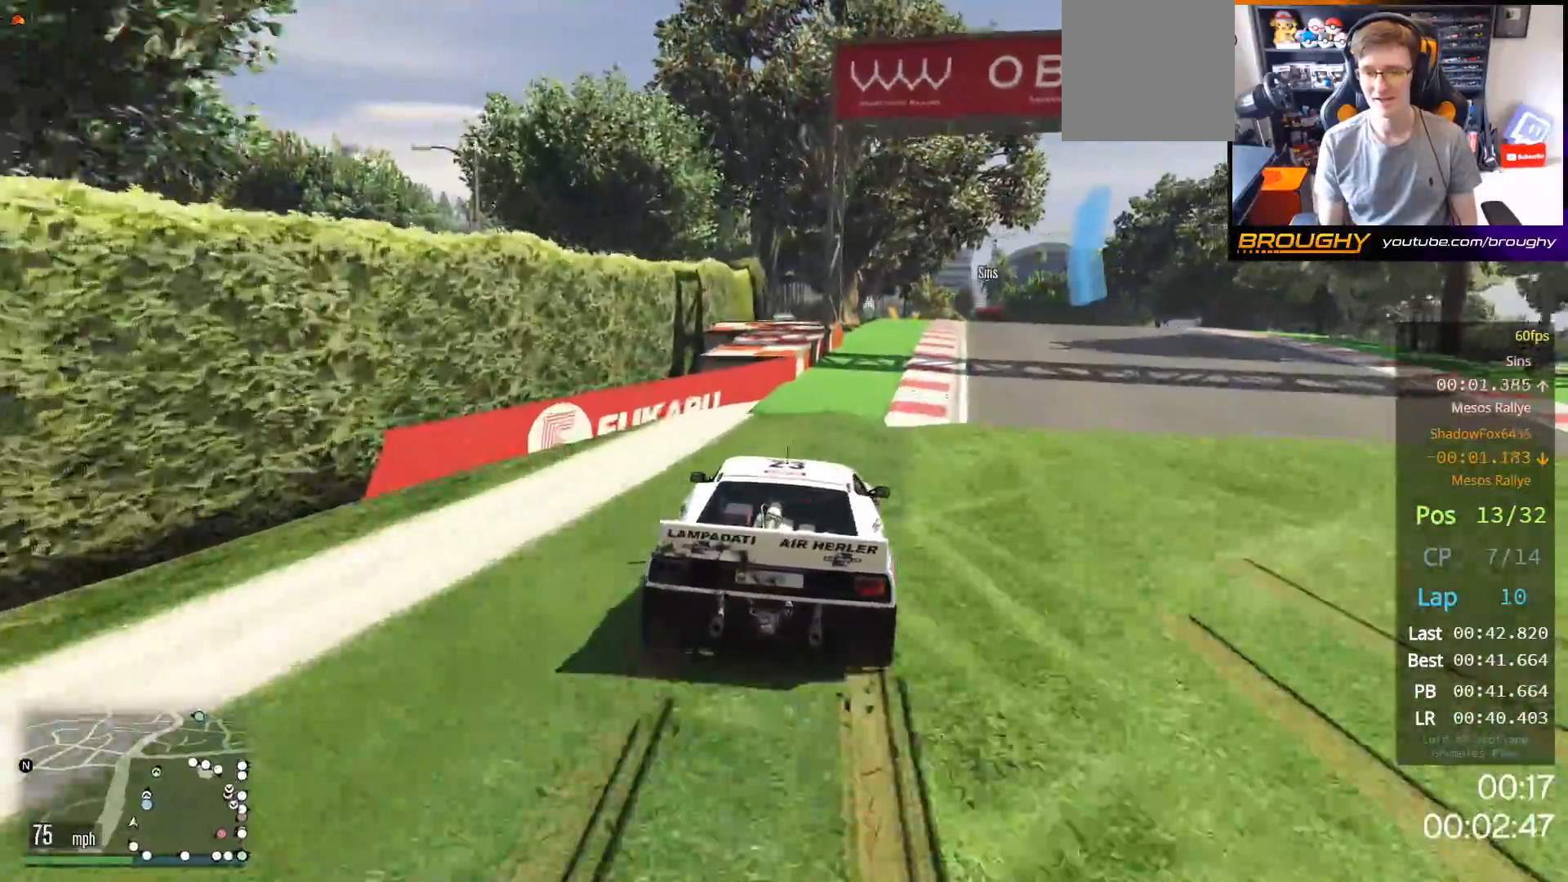
{"buttons": ["R2"], "left_stick": "center", "right_stick": "center", "events": [[83, "left_stick", "center"], [200, "left_stick", "right"], [367, "left_stick", "center"]]}
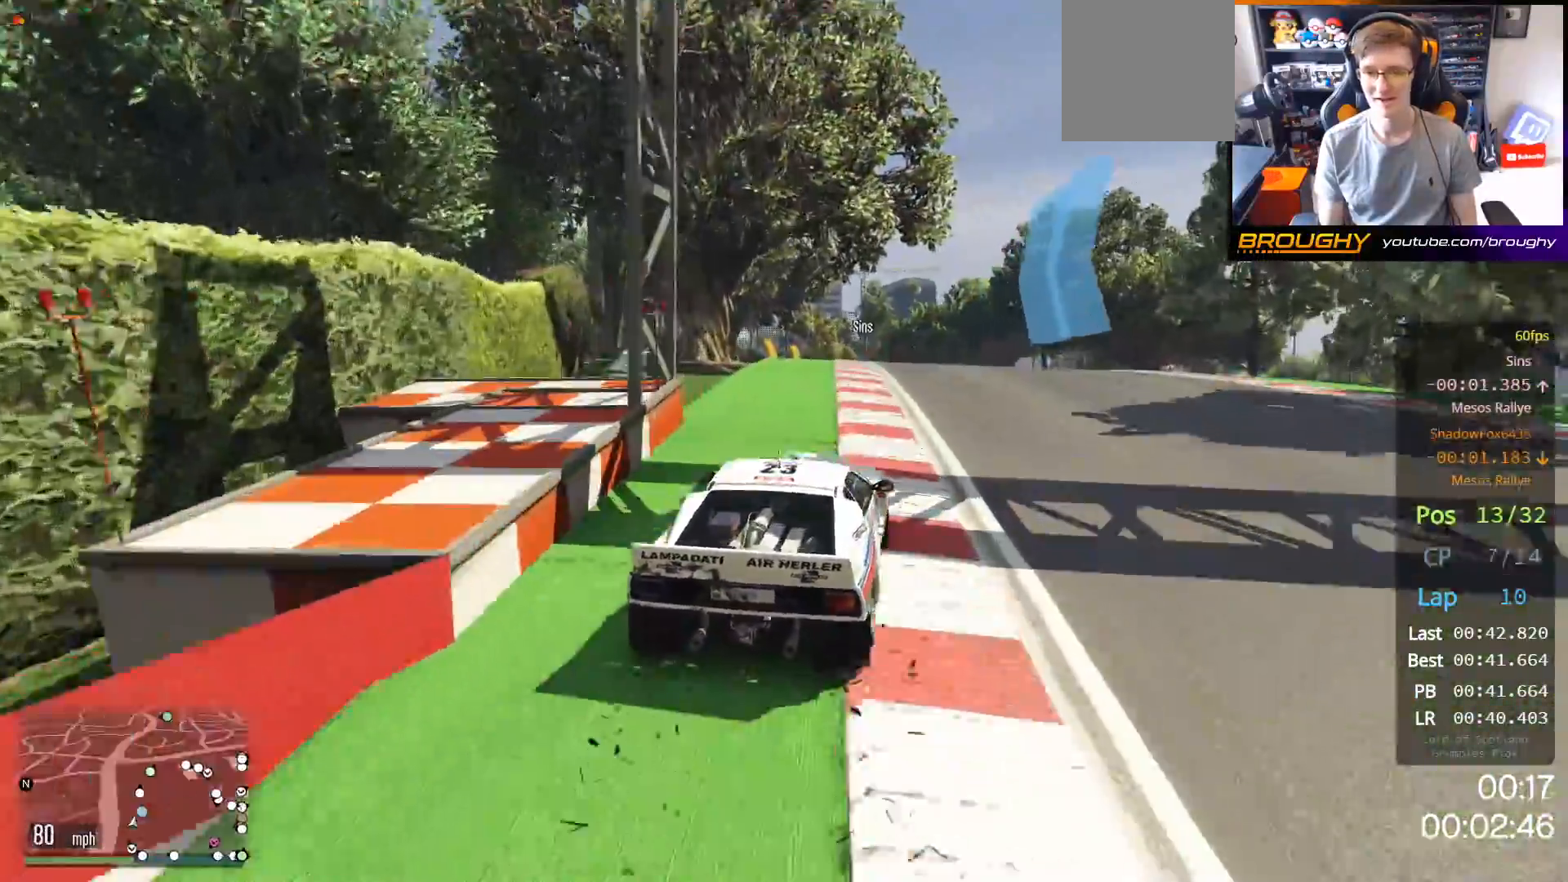
{"buttons": ["R2"], "left_stick": "center", "right_stick": "center", "events": []}
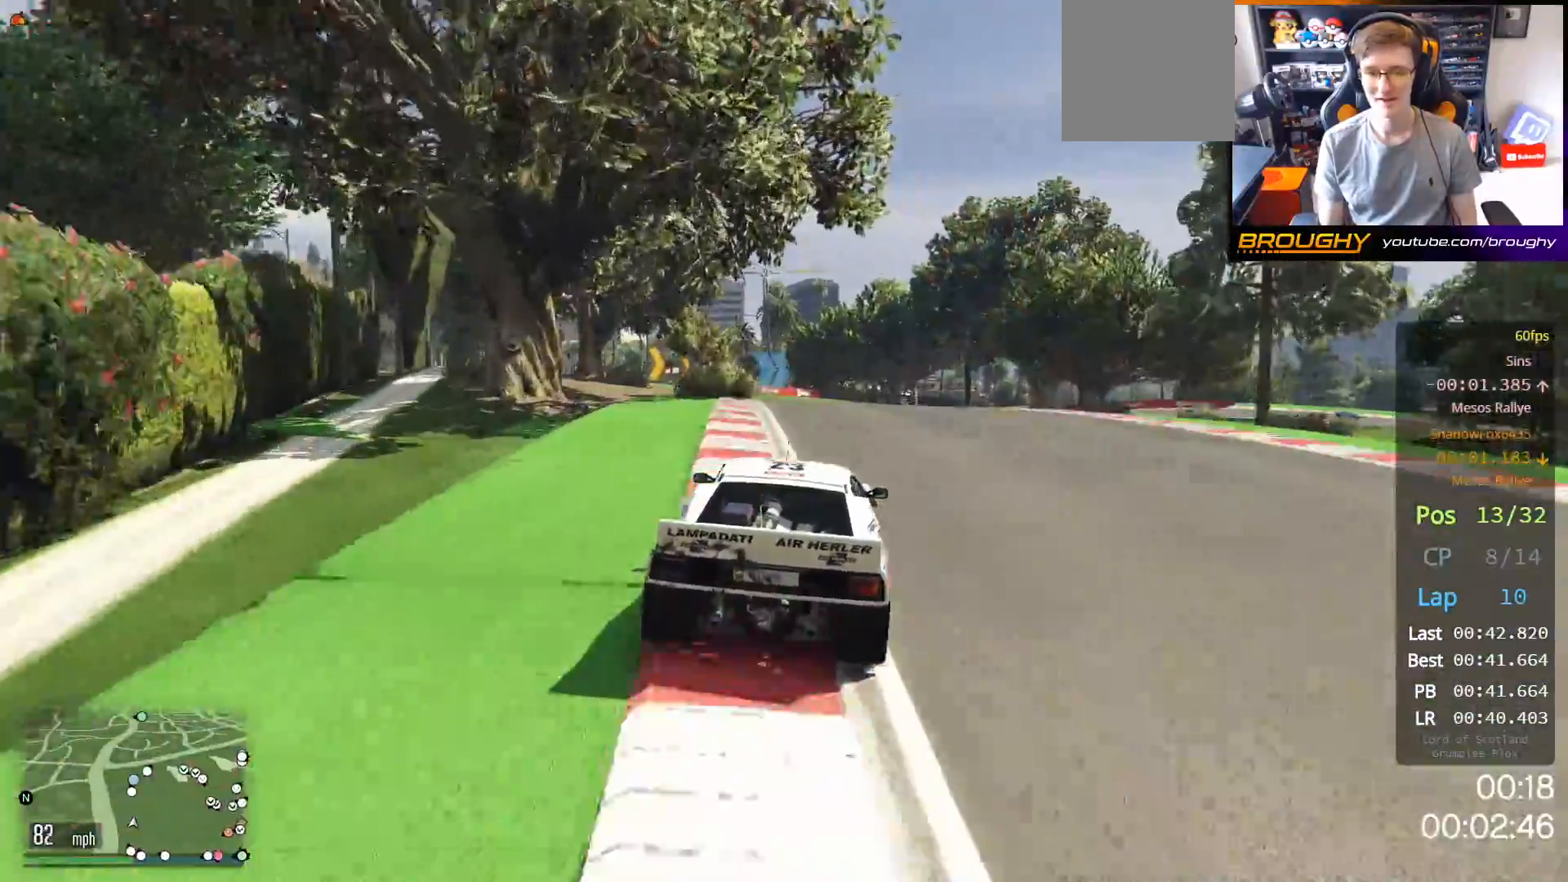
{"buttons": ["R2"], "left_stick": "up-left", "right_stick": "center", "events": [[117, "left_stick", "up-left"], [300, "left_stick", "center"], [417, "left_stick", "up-left"]]}
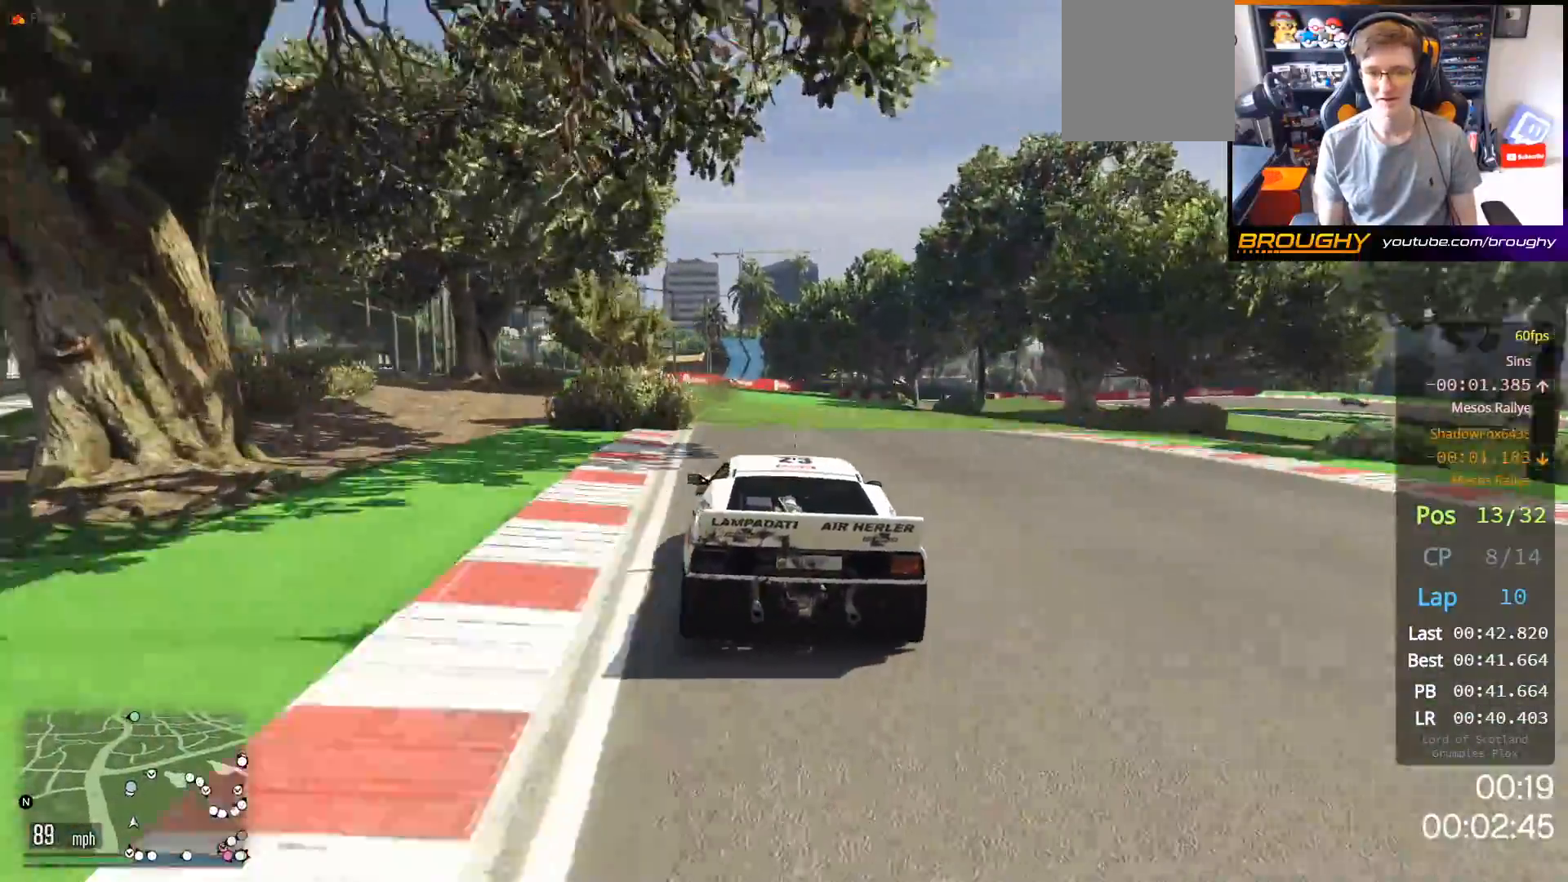
{"buttons": ["R2"], "left_stick": "center", "right_stick": "center", "events": [[67, "left_stick", "center"], [200, "left_stick", "up-left"], [450, "left_stick", "center"]]}
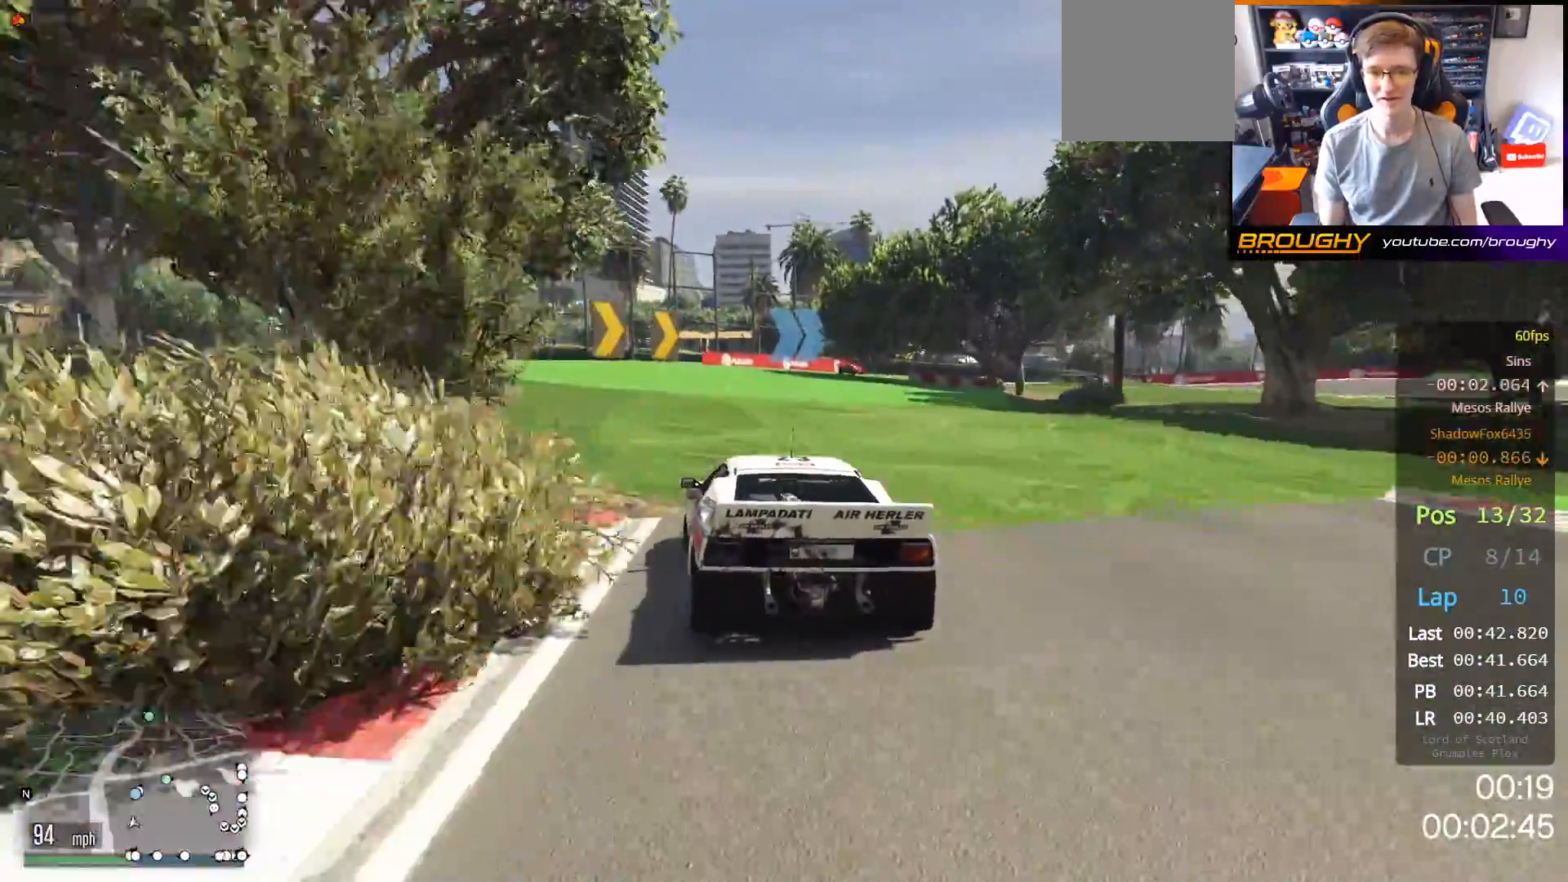
{"buttons": ["R2"], "left_stick": "right", "right_stick": "center", "events": [[433, "left_stick", "right"]]}
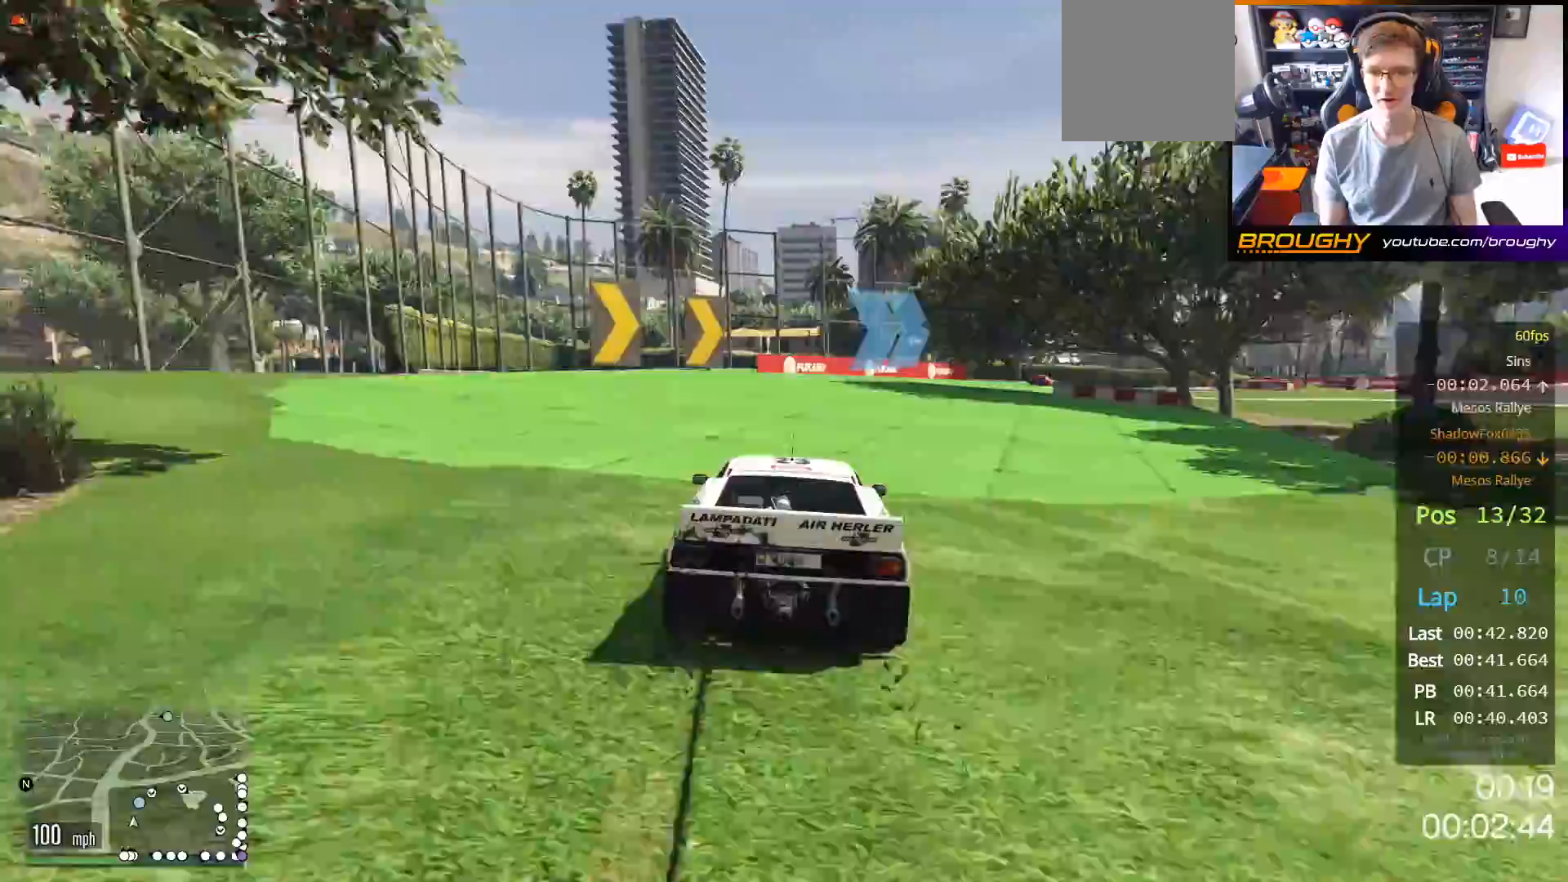
{"buttons": ["R2"], "left_stick": "right", "right_stick": "center", "events": [[333, "left_stick", "center"], [417, "left_stick", "right"]]}
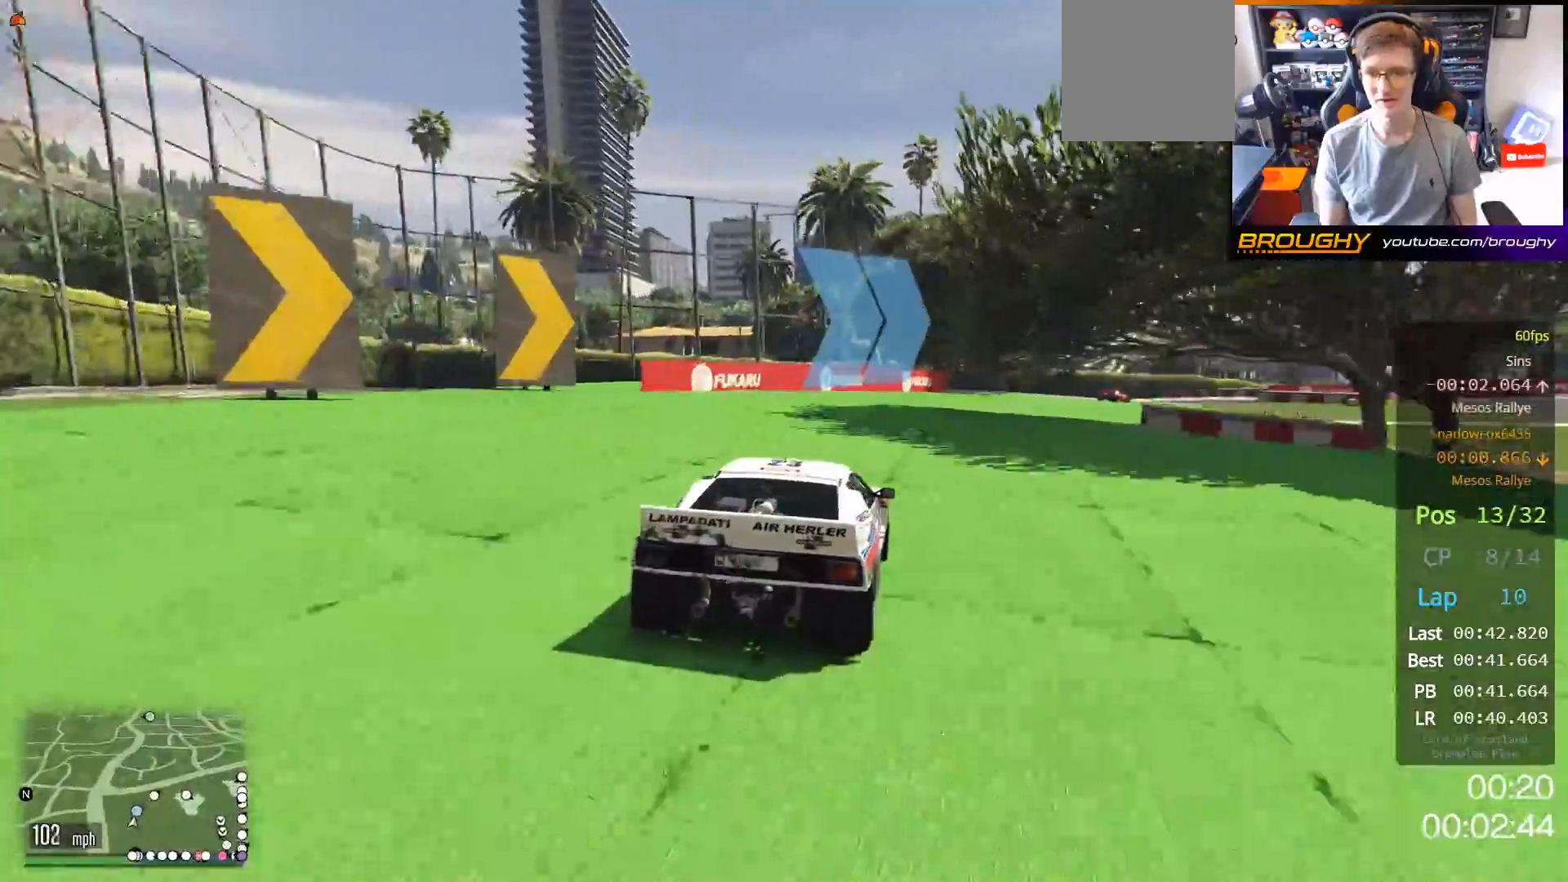
{"buttons": ["R2"], "left_stick": "center", "right_stick": "center", "events": [[133, "left_stick", "center"], [217, "left_stick", "right"], [500, "left_stick", "center"]]}
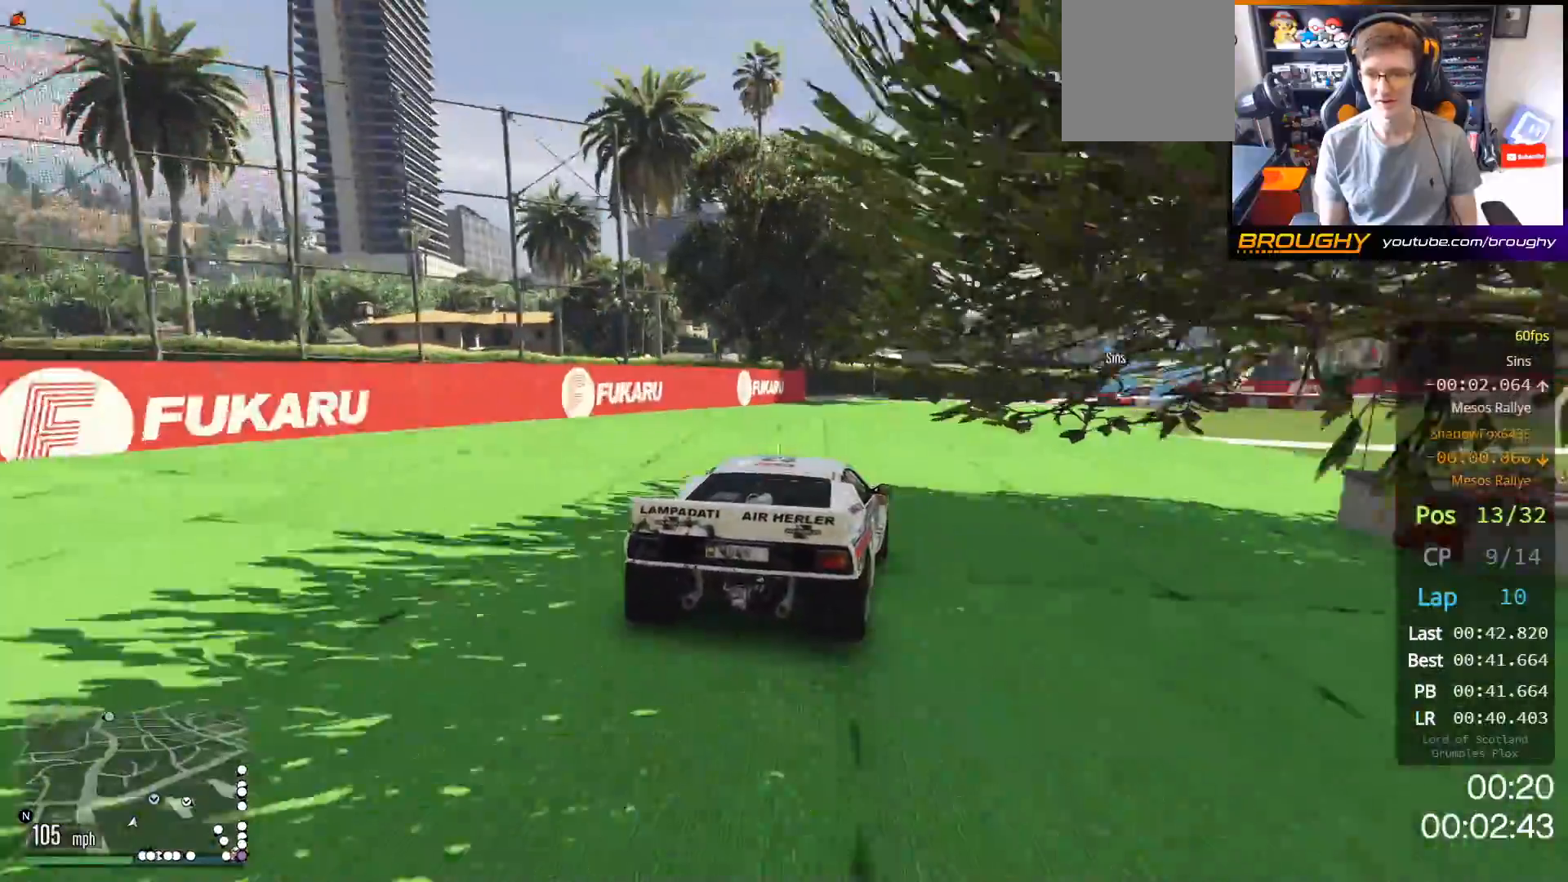
{"buttons": ["L2", "R2"], "left_stick": "right", "right_stick": "center", "events": [[83, "left_stick", "right"], [250, "left_stick", "center"], [350, "left_stick", "right"], [500, "L2", "down"]]}
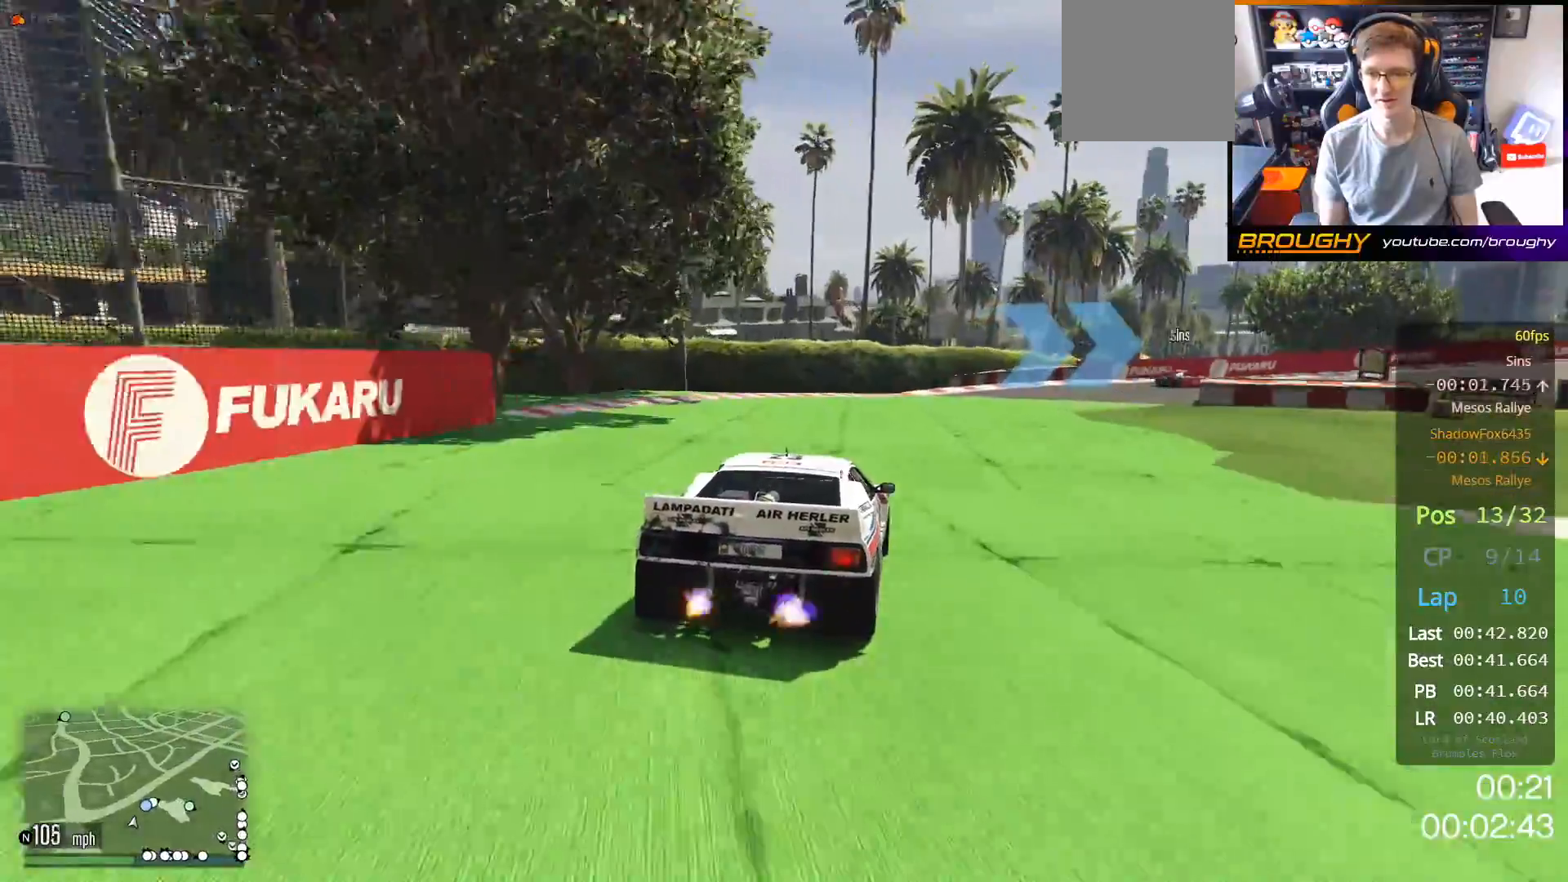
{"buttons": [], "left_stick": "right", "right_stick": "center", "events": [[33, "R2", "up"], [167, "L2", "up"], [267, "L2", "down"], [367, "L2", "up"]]}
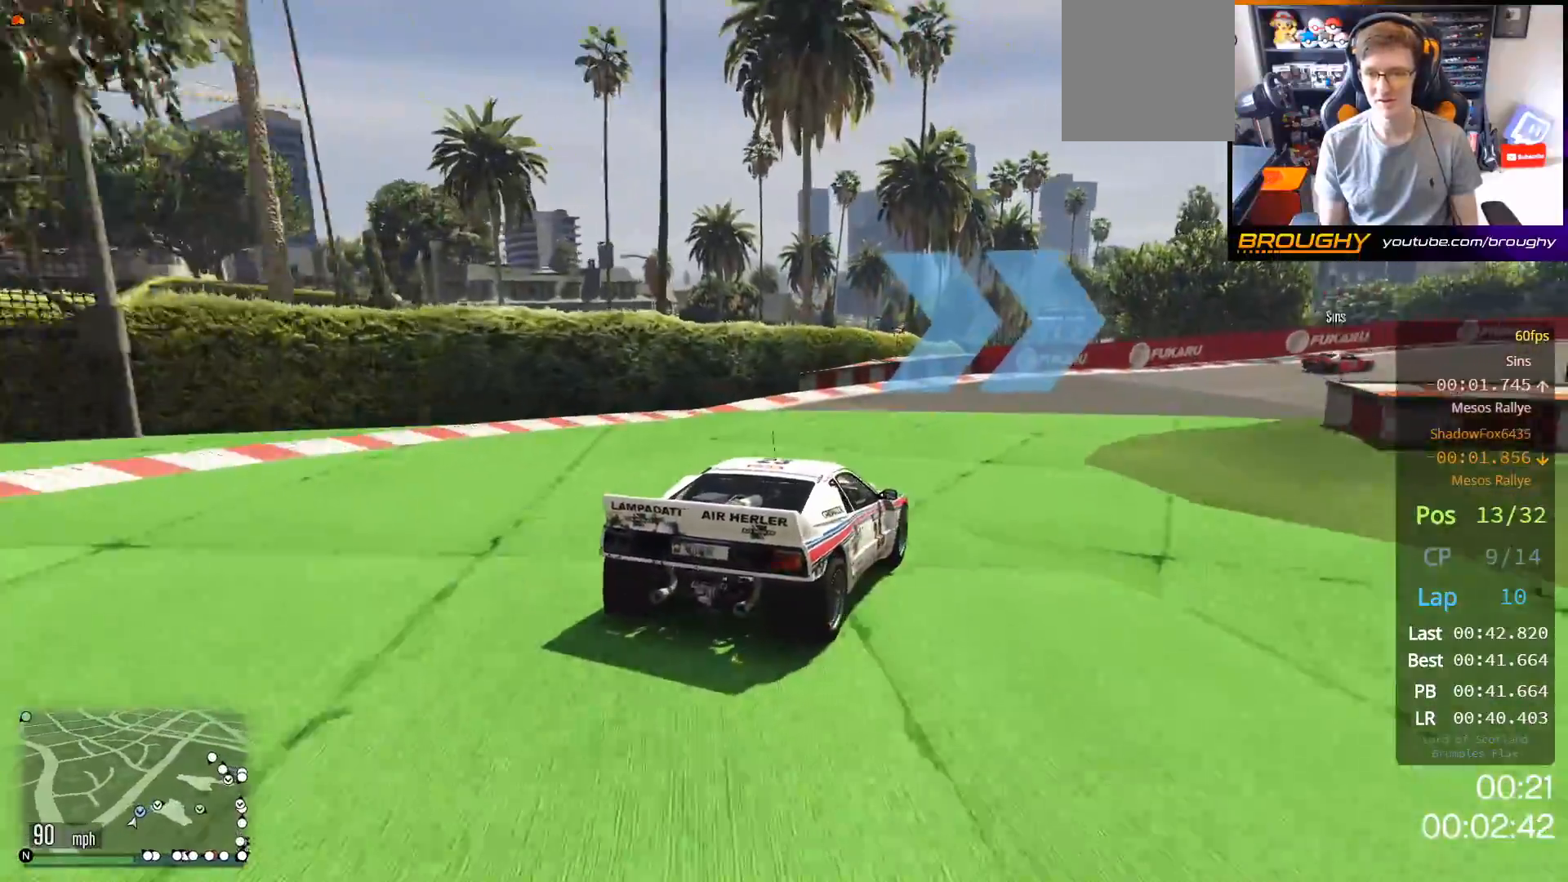
{"buttons": ["R2"], "left_stick": "center", "right_stick": "center", "events": [[100, "left_stick", "center"], [183, "left_stick", "right"], [400, "left_stick", "center"], [467, "R2", "down"]]}
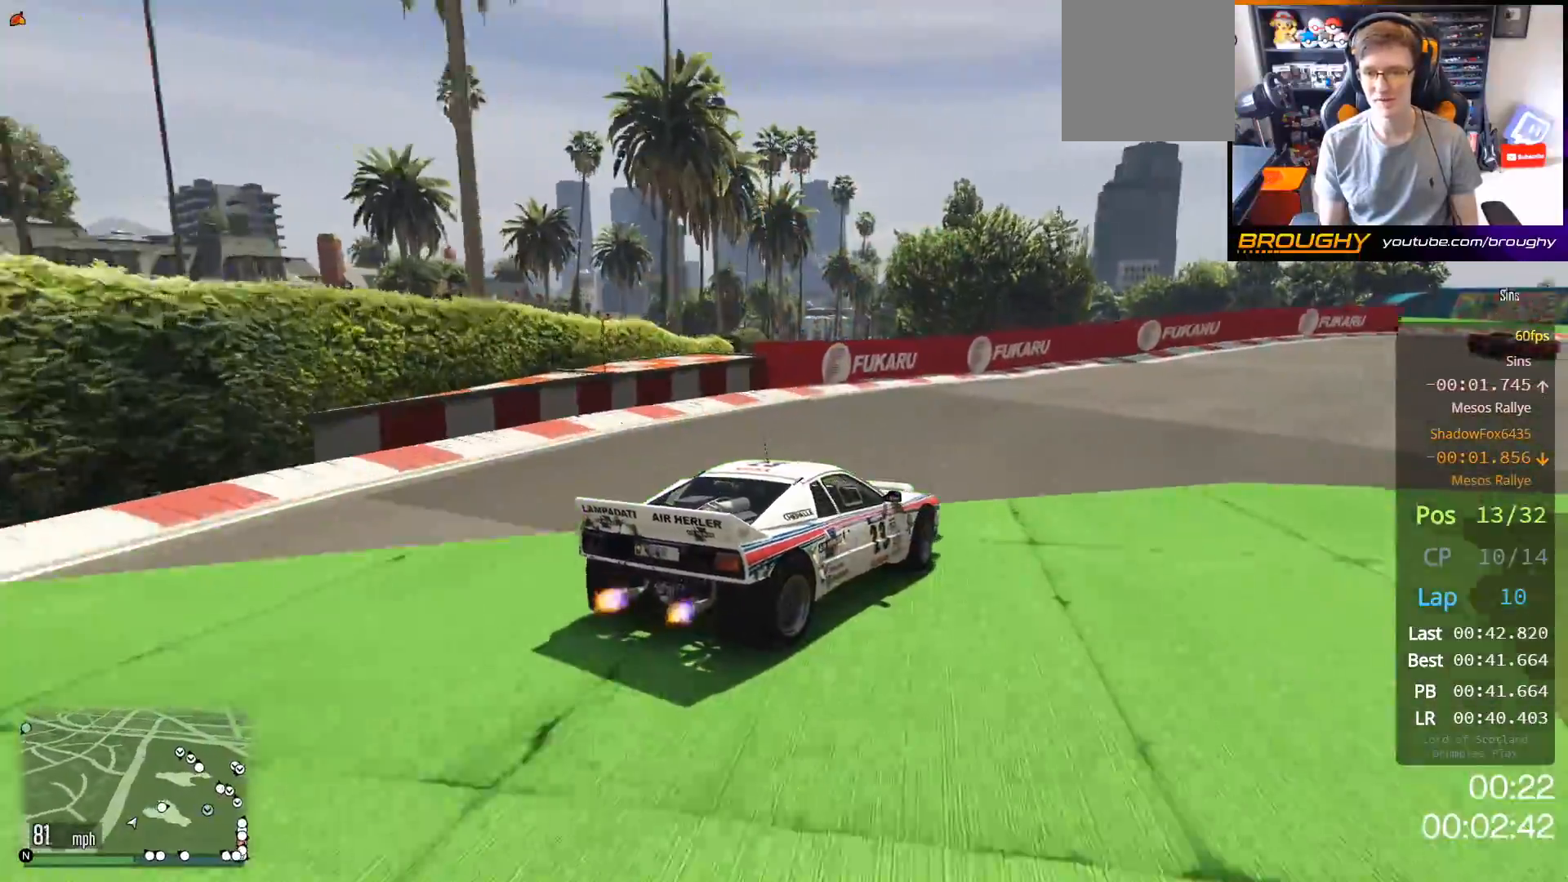
{"buttons": ["R2"], "left_stick": "right", "right_stick": "center", "events": [[100, "left_stick", "up-left"], [117, "R2", "up"], [333, "R2", "down"], [333, "left_stick", "right"]]}
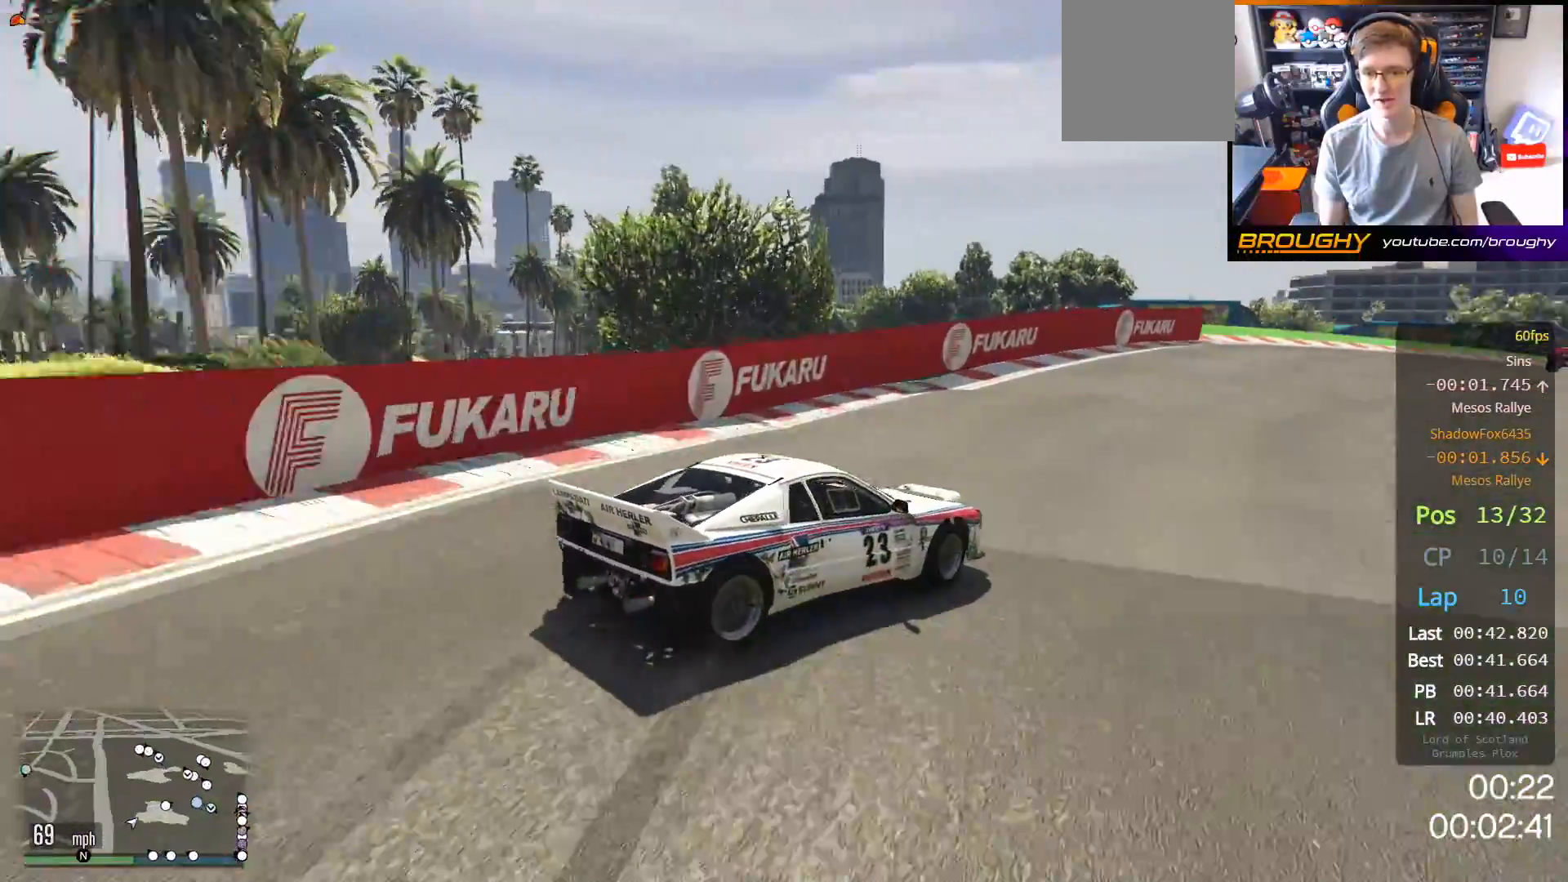
{"buttons": ["R2"], "left_stick": "right", "right_stick": "center", "events": [[67, "left_stick", "left"], [417, "left_stick", "right"]]}
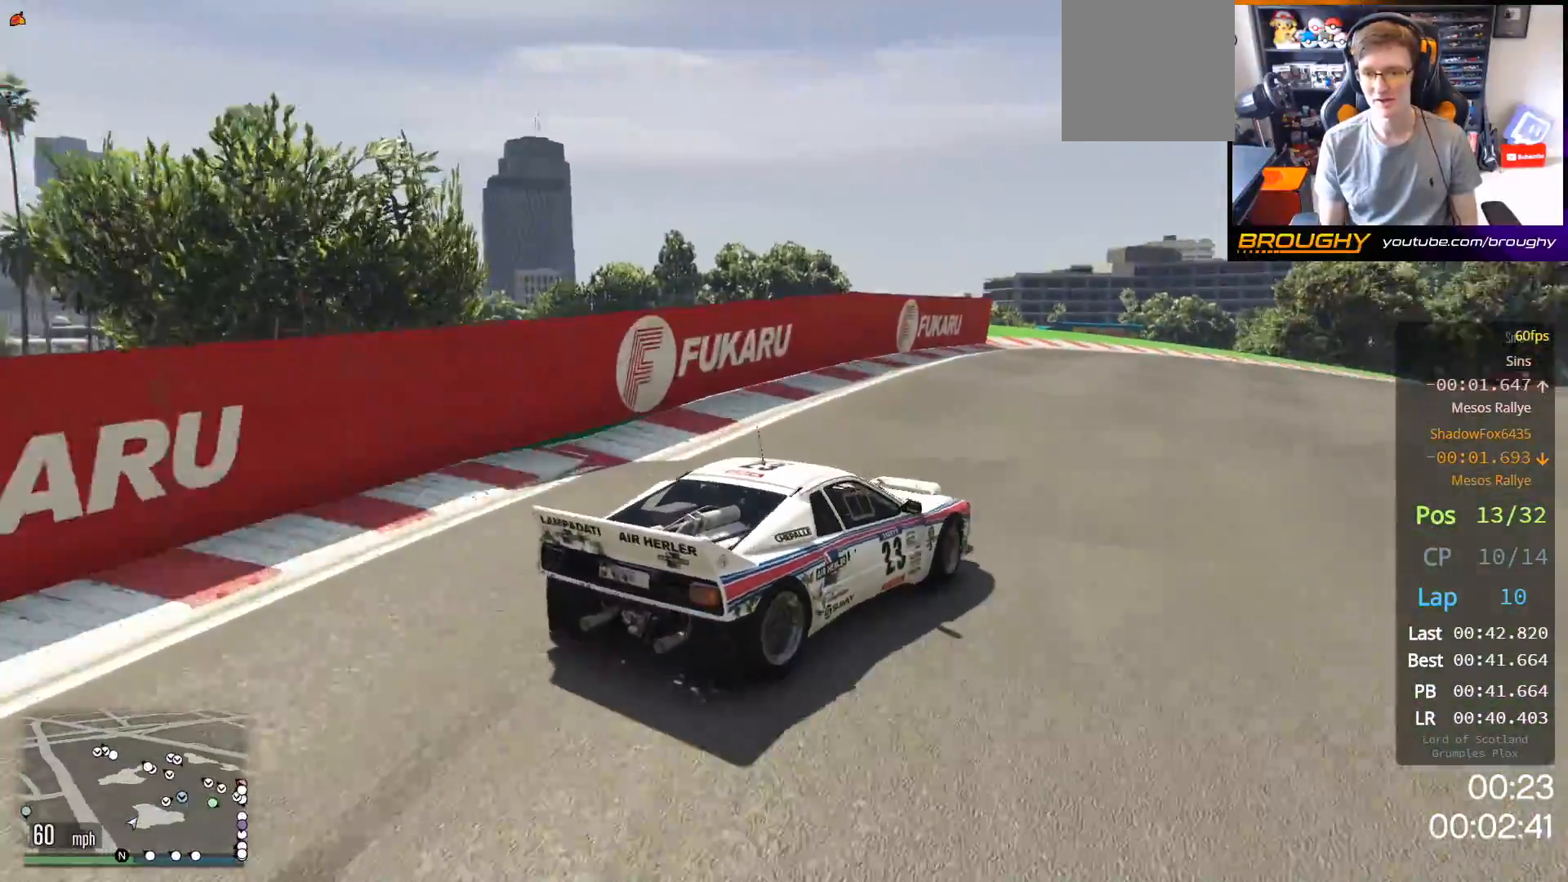
{"buttons": ["R2"], "left_stick": "right", "right_stick": "center", "events": []}
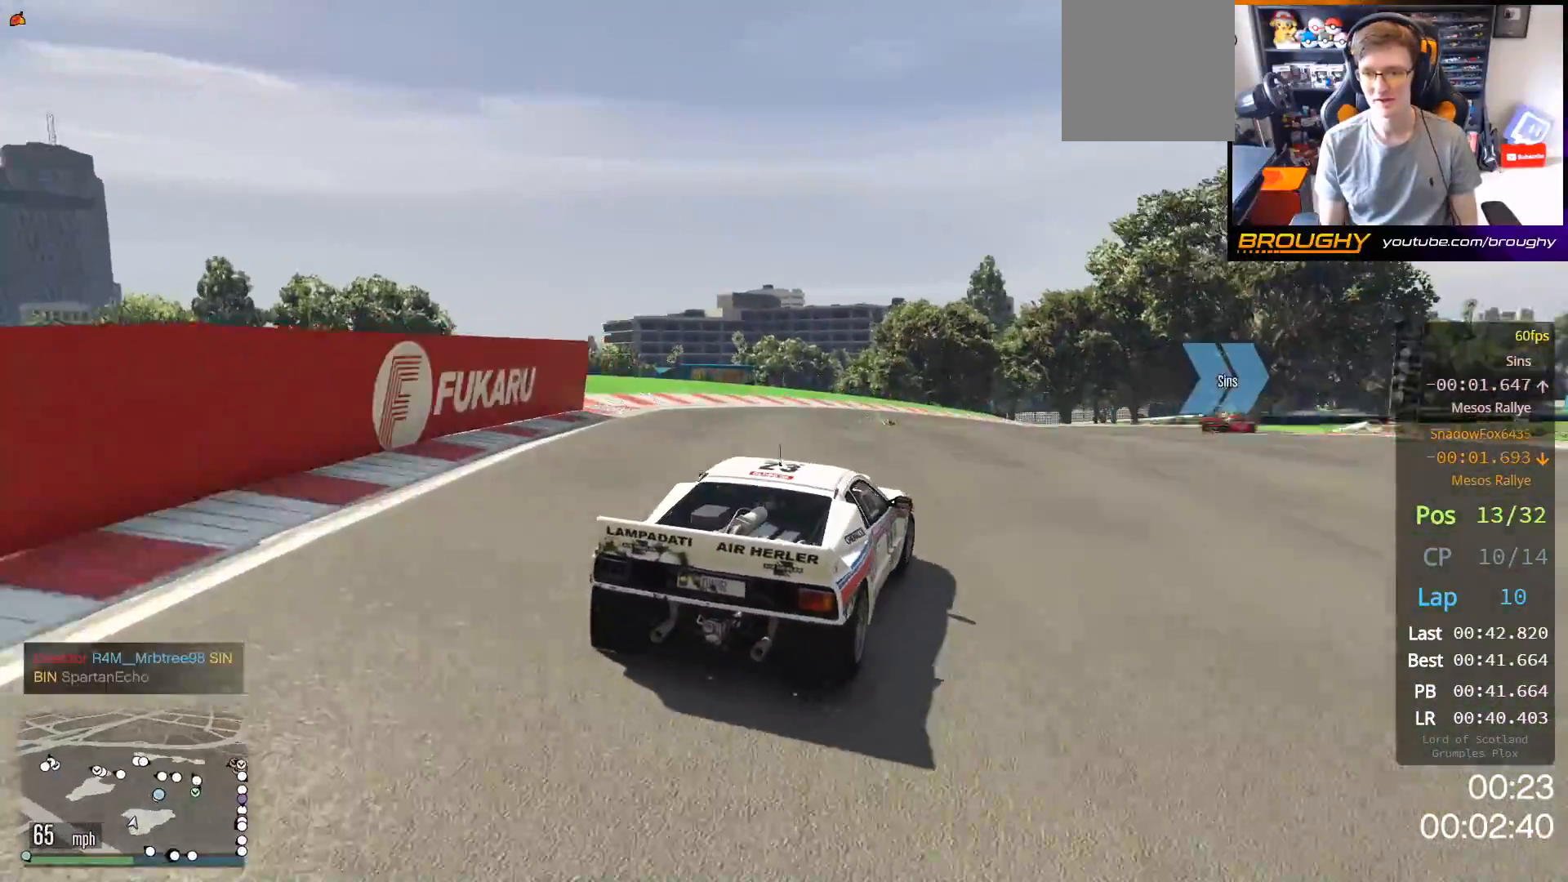
{"buttons": ["R2"], "left_stick": "right", "right_stick": "center", "events": [[83, "left_stick", "center"], [250, "left_stick", "right"]]}
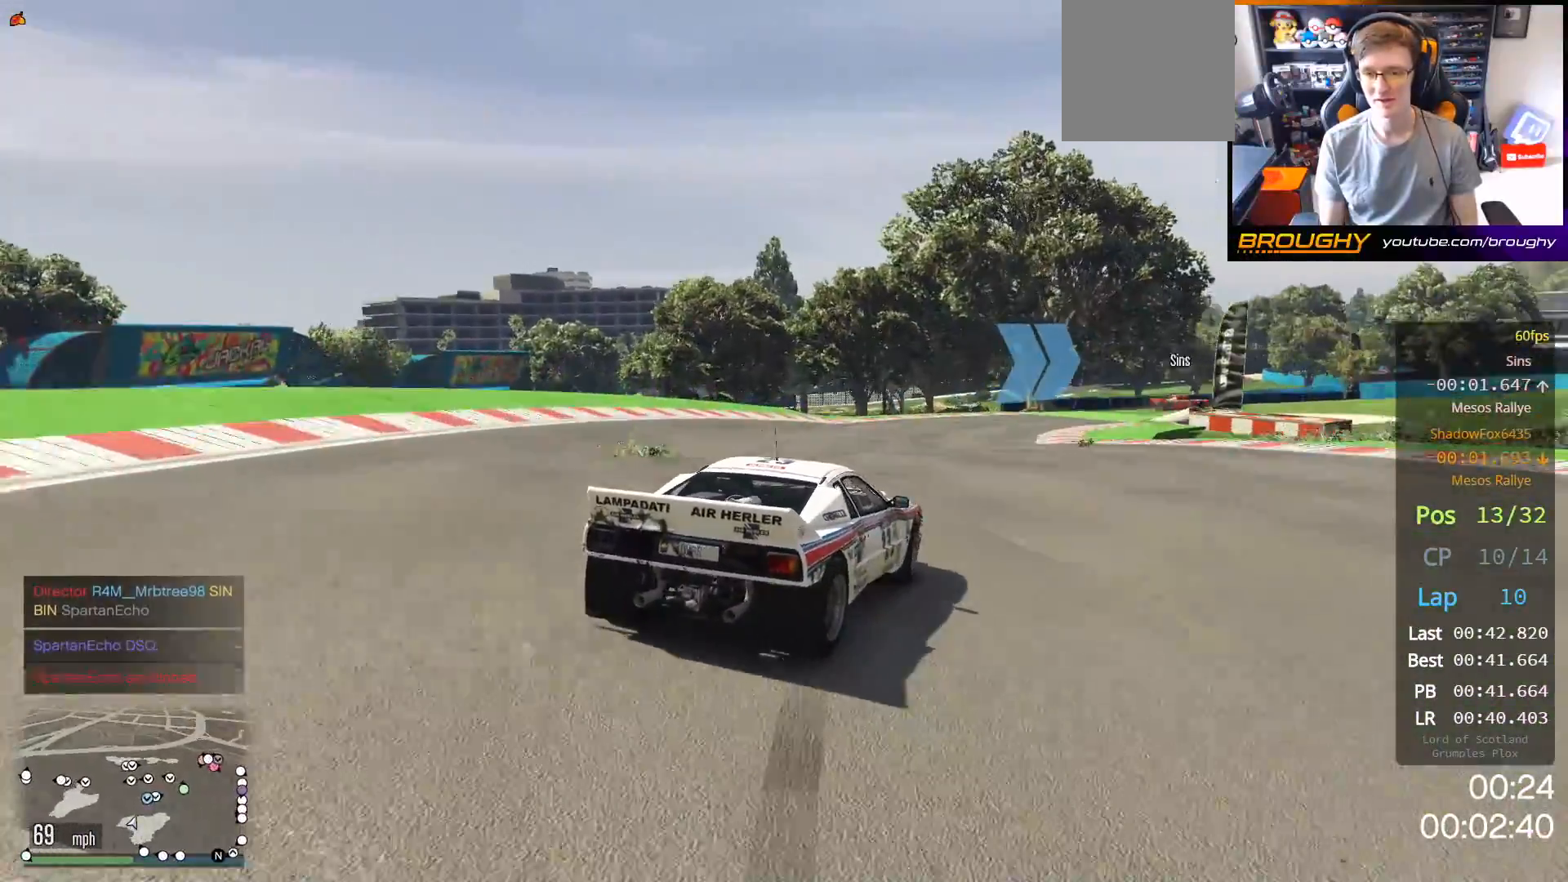
{"buttons": ["R2"], "left_stick": "right", "right_stick": "center", "events": [[133, "left_stick", "center"], [233, "left_stick", "left"], [333, "left_stick", "up-left"], [467, "left_stick", "right"]]}
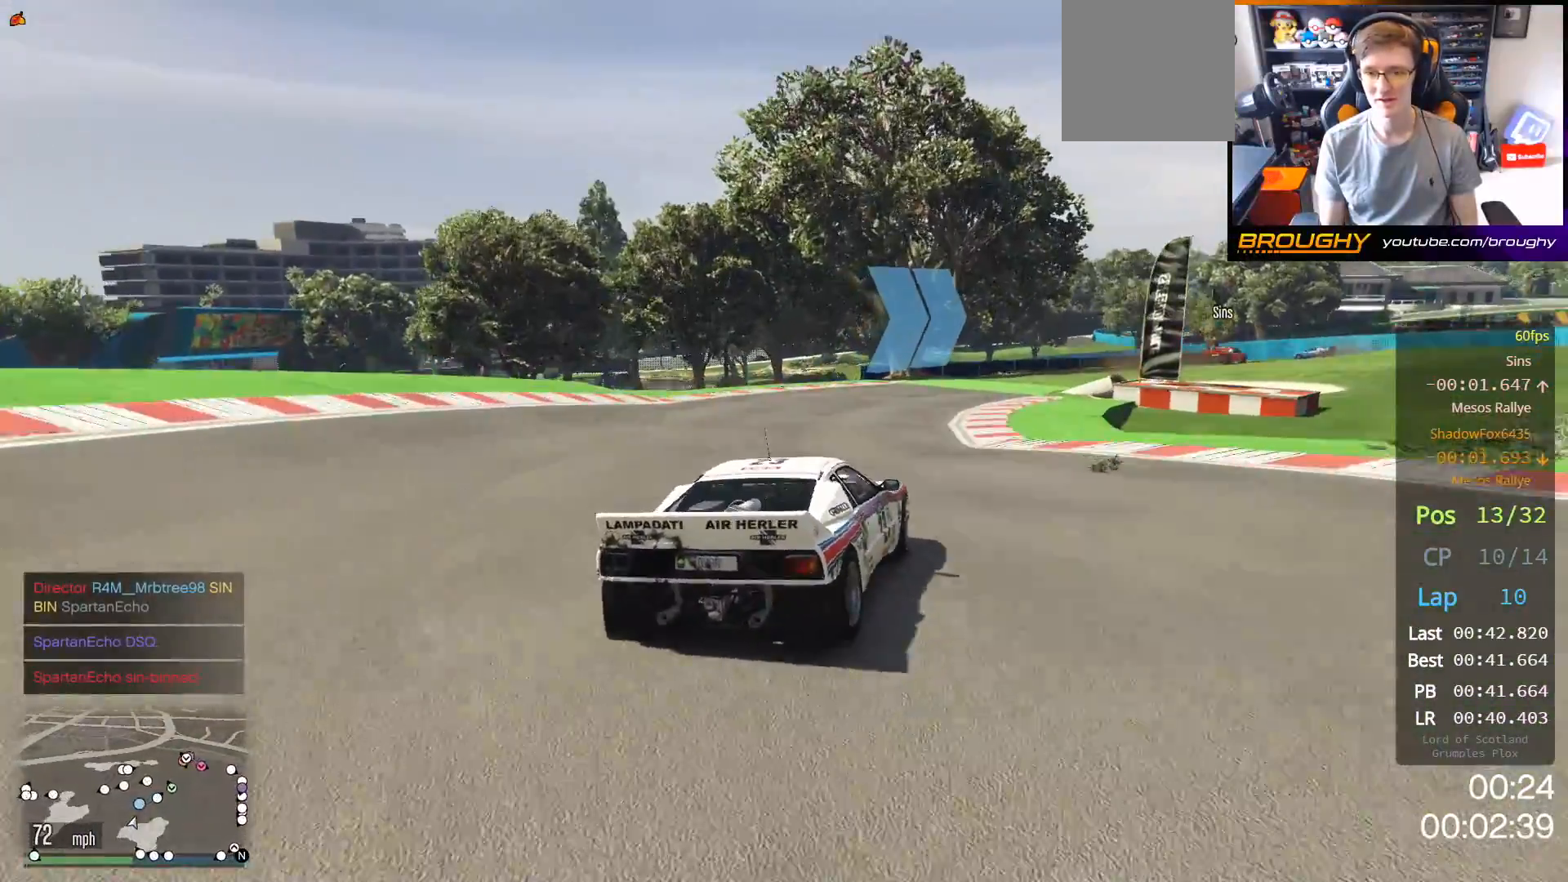
{"buttons": ["R2"], "left_stick": "right", "right_stick": "center", "events": [[300, "left_stick", "center"], [467, "left_stick", "right"]]}
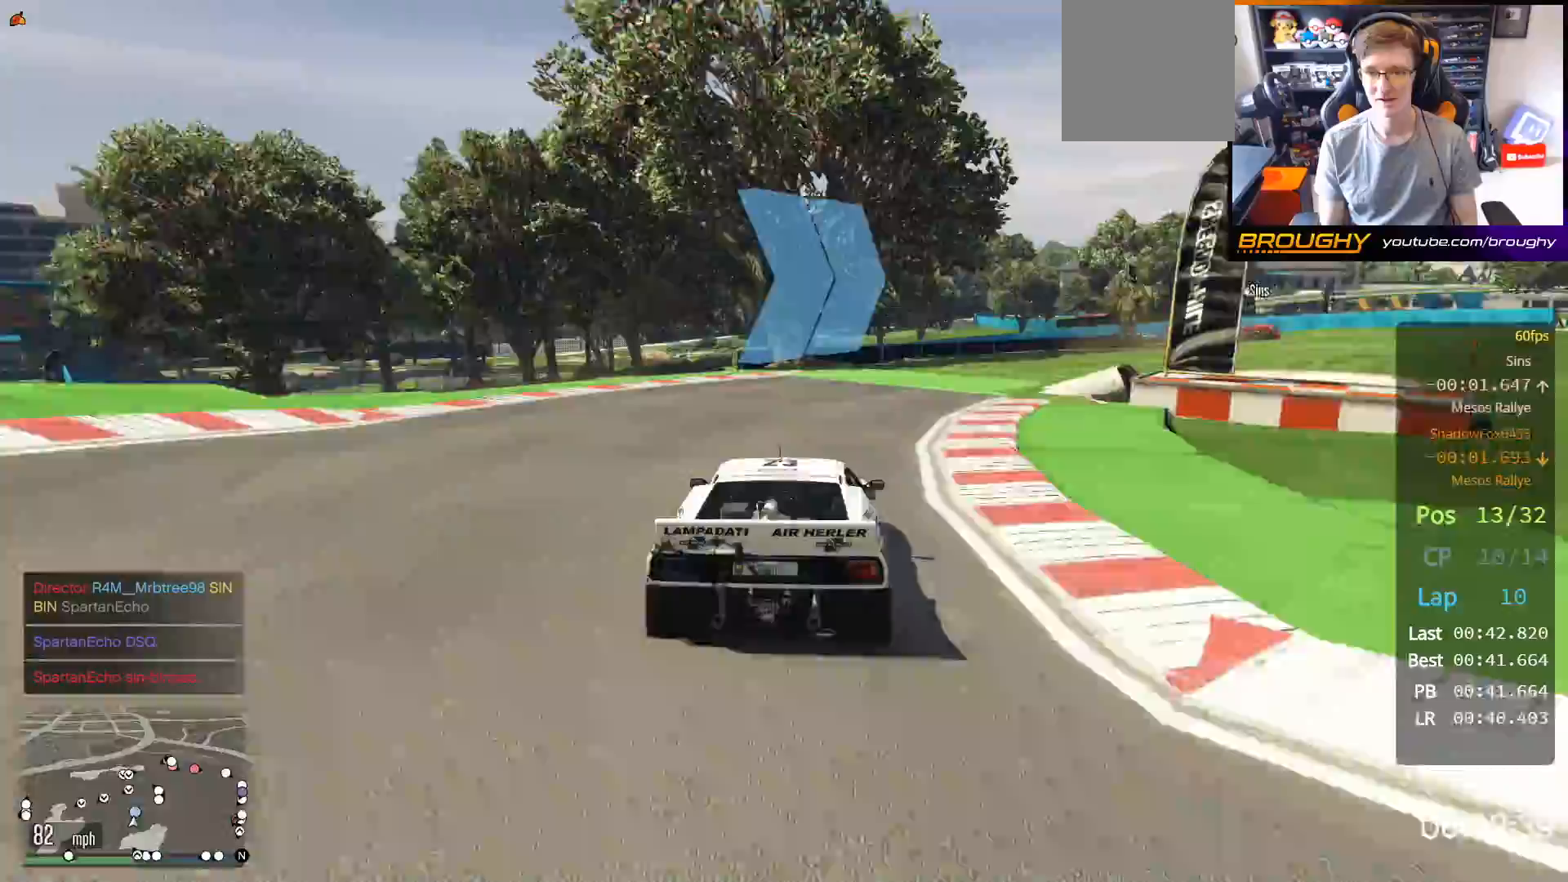
{"buttons": [], "left_stick": "right", "right_stick": "center", "events": [[200, "left_stick", "center"], [283, "R2", "up"], [300, "left_stick", "right"]]}
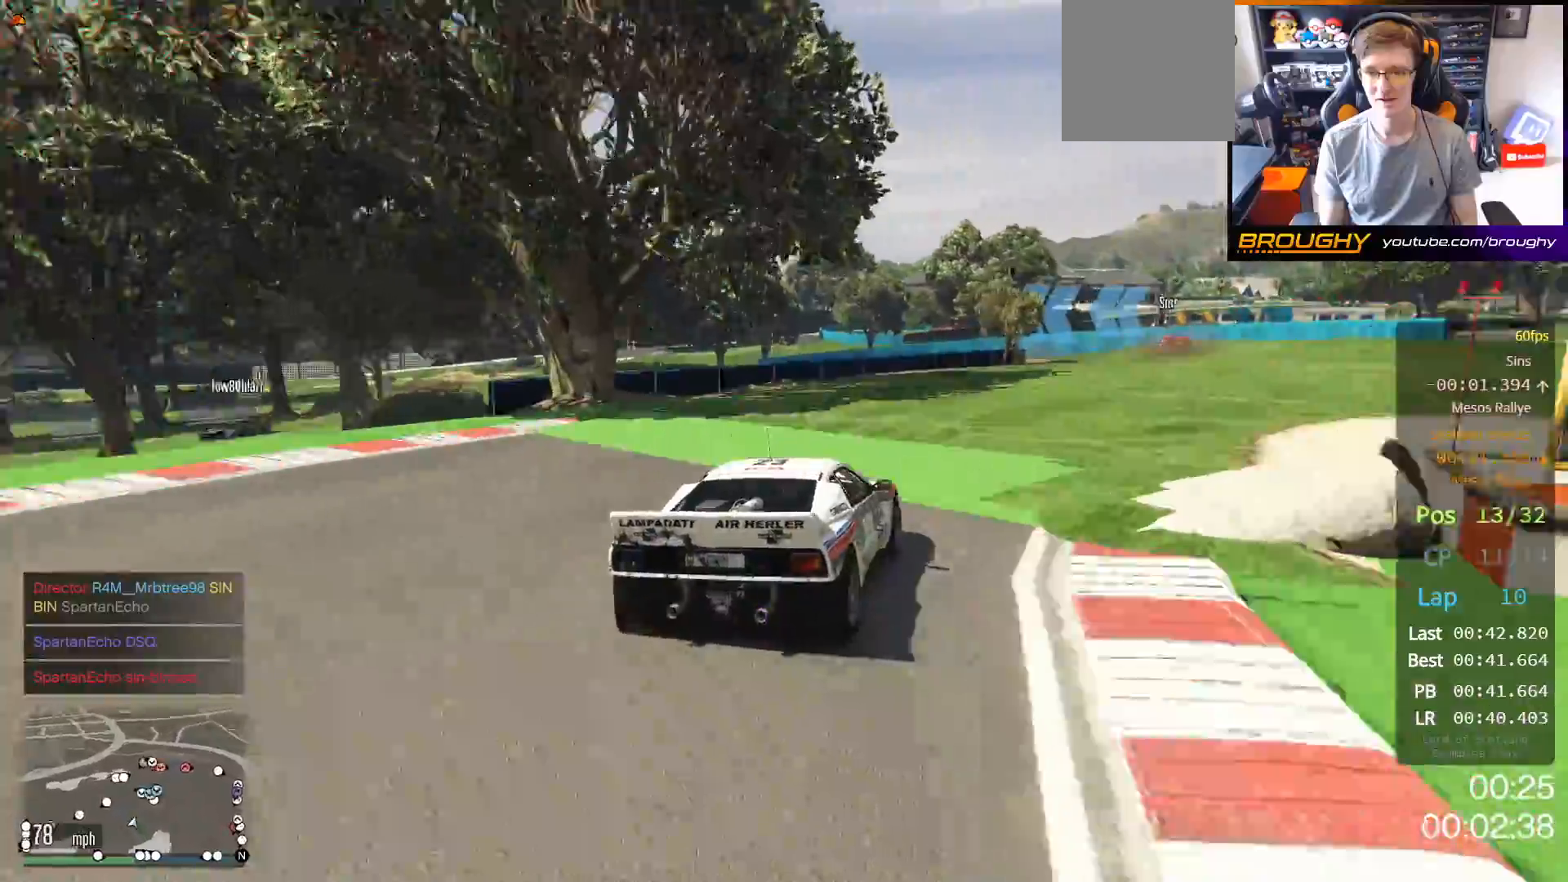
{"buttons": ["R2"], "left_stick": "center", "right_stick": "center", "events": [[50, "R2", "down"], [417, "left_stick", "center"]]}
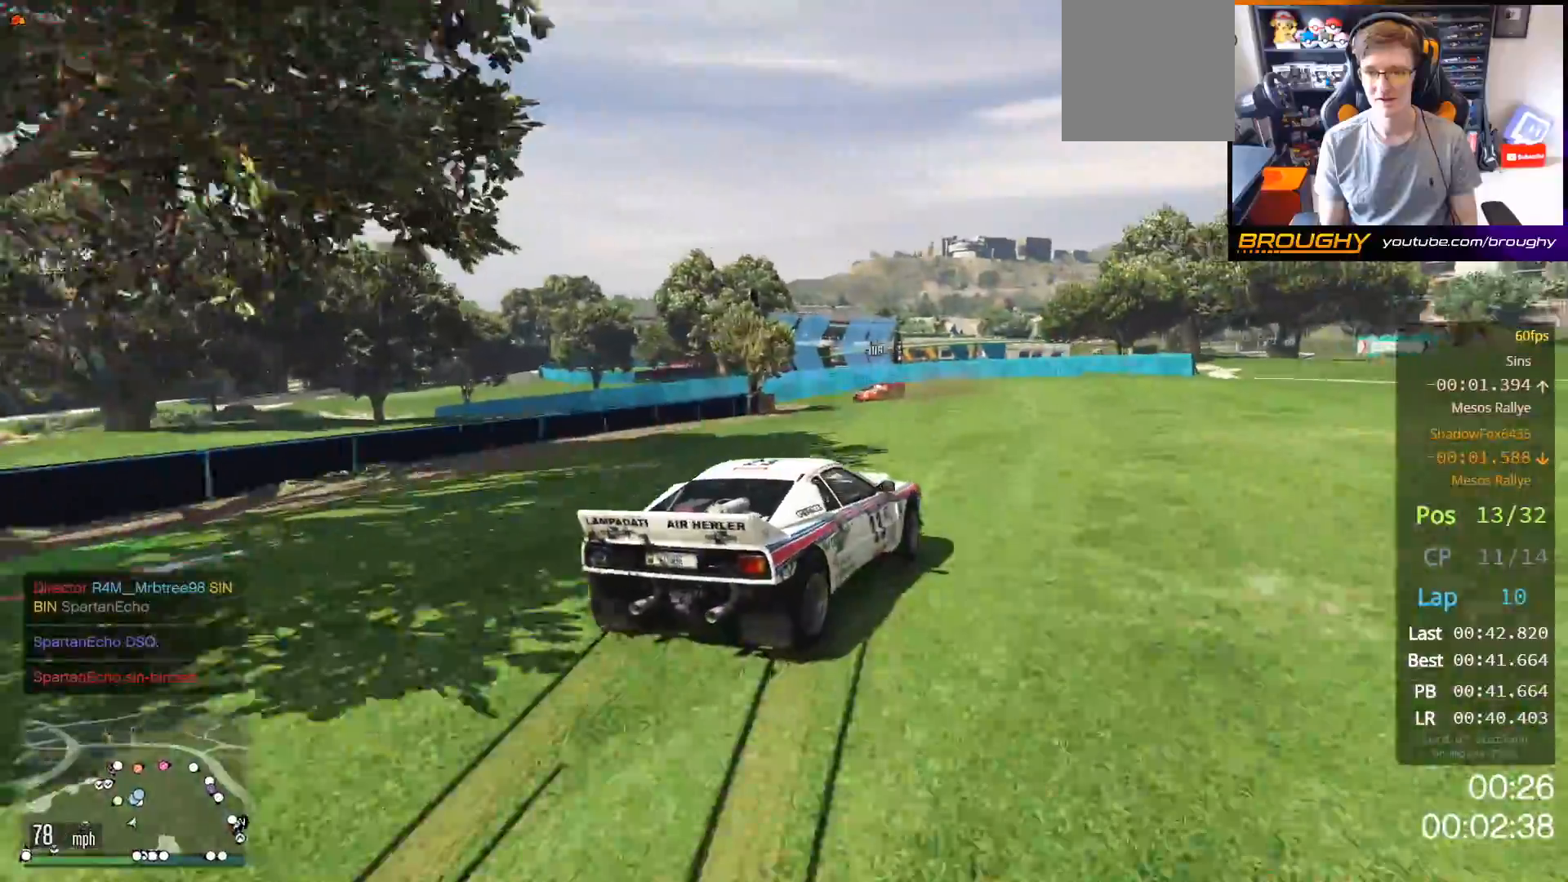
{"buttons": [], "left_stick": "up-left", "right_stick": "center", "events": [[183, "left_stick", "up-left"], [350, "R2", "up"]]}
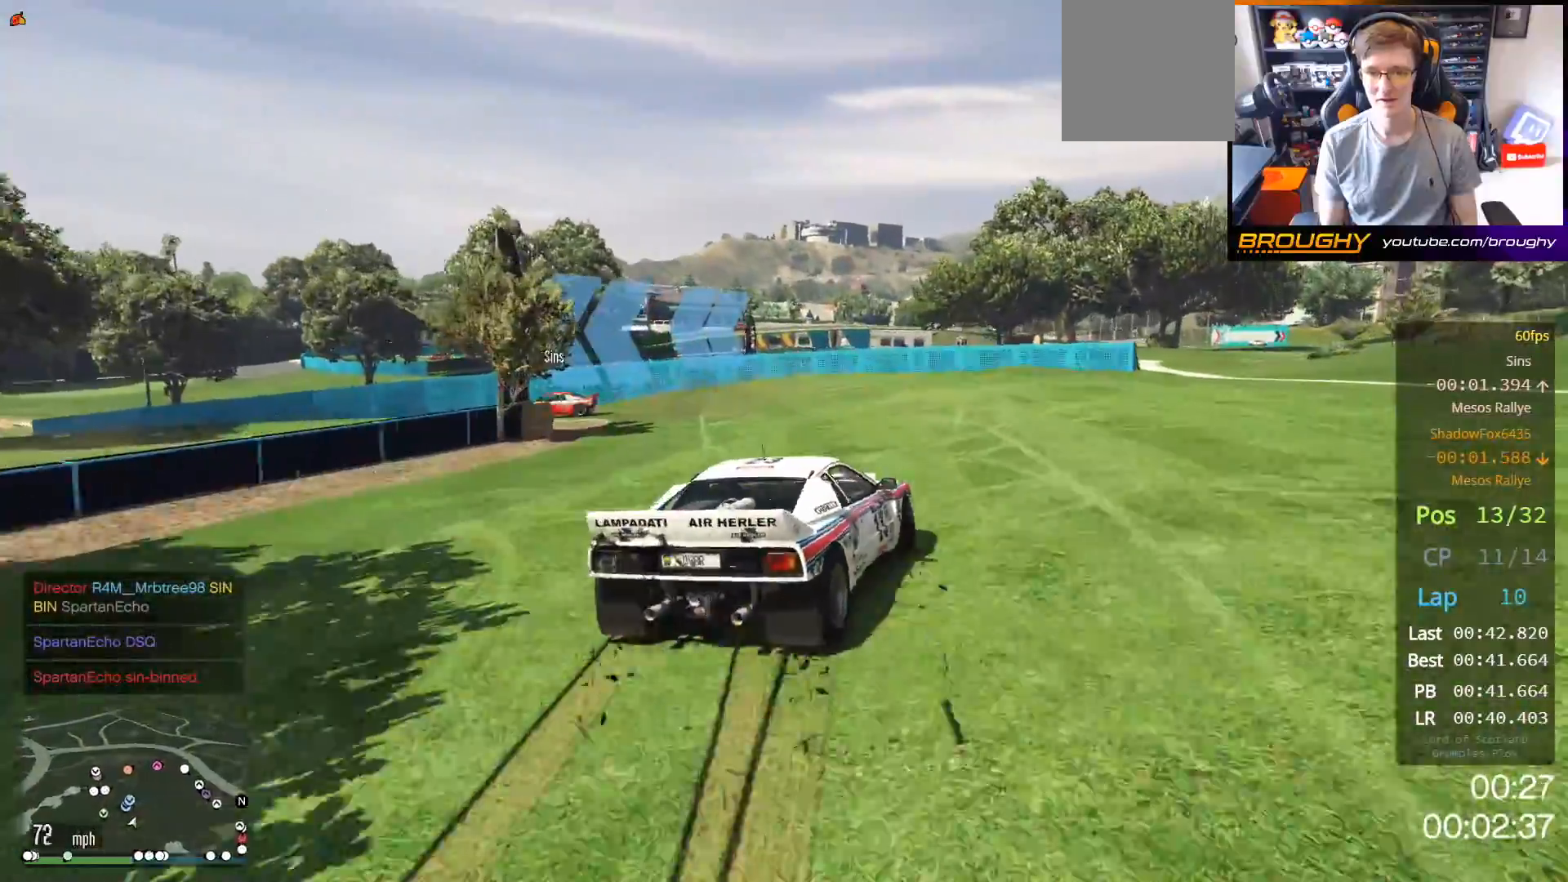
{"buttons": ["L2"], "left_stick": "up-left", "right_stick": "center", "events": [[83, "L2", "down"], [83, "left_stick", "center"], [333, "left_stick", "up-left"]]}
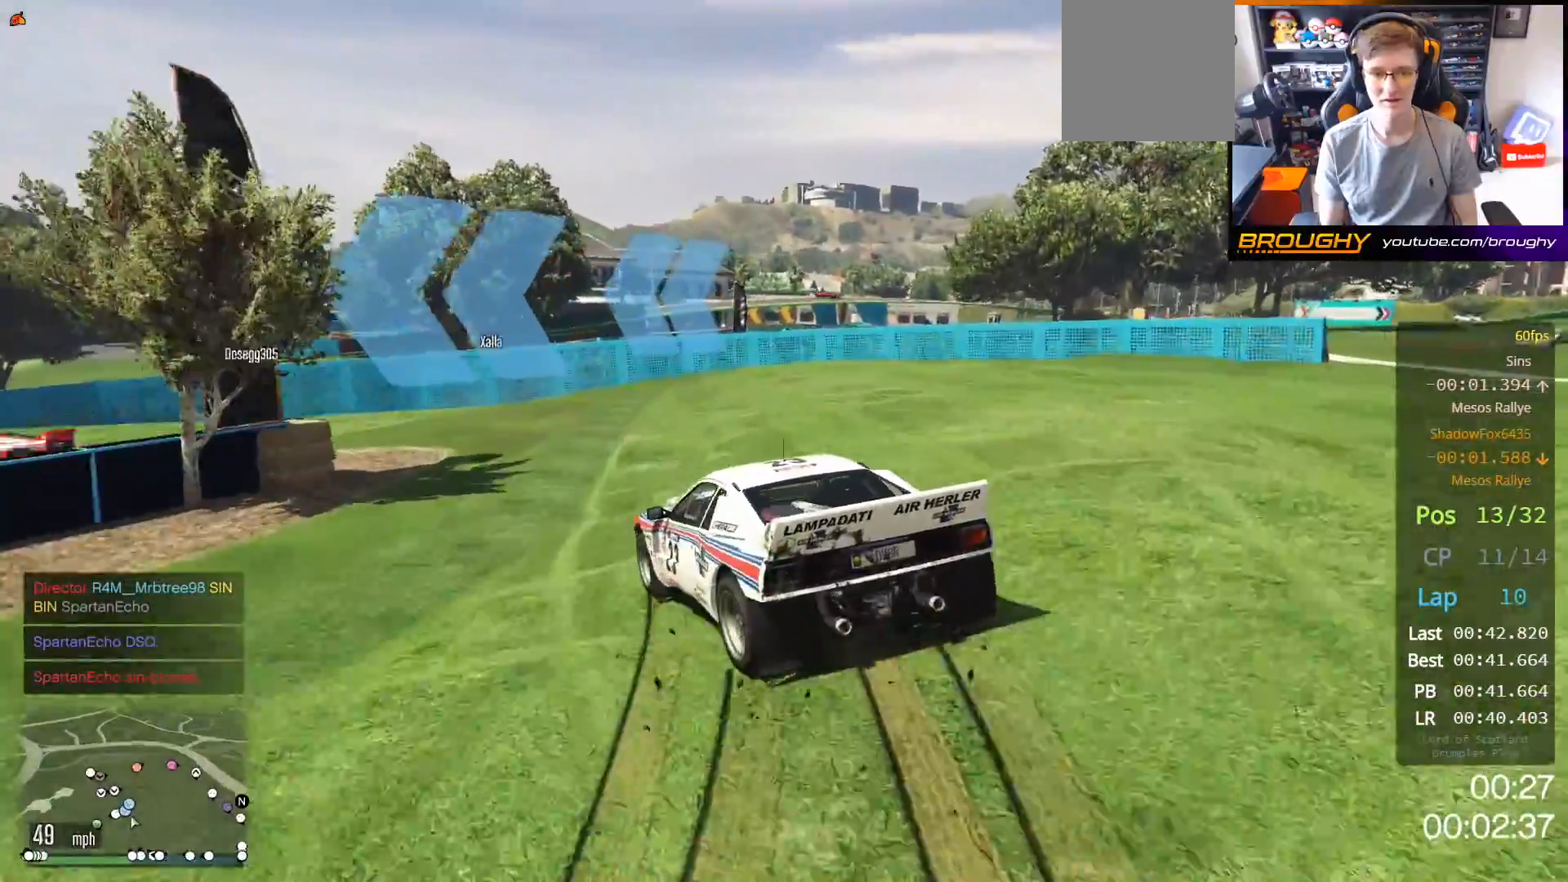
{"buttons": [], "left_stick": "center", "right_stick": "center", "events": [[33, "L2", "up"], [500, "left_stick", "center"]]}
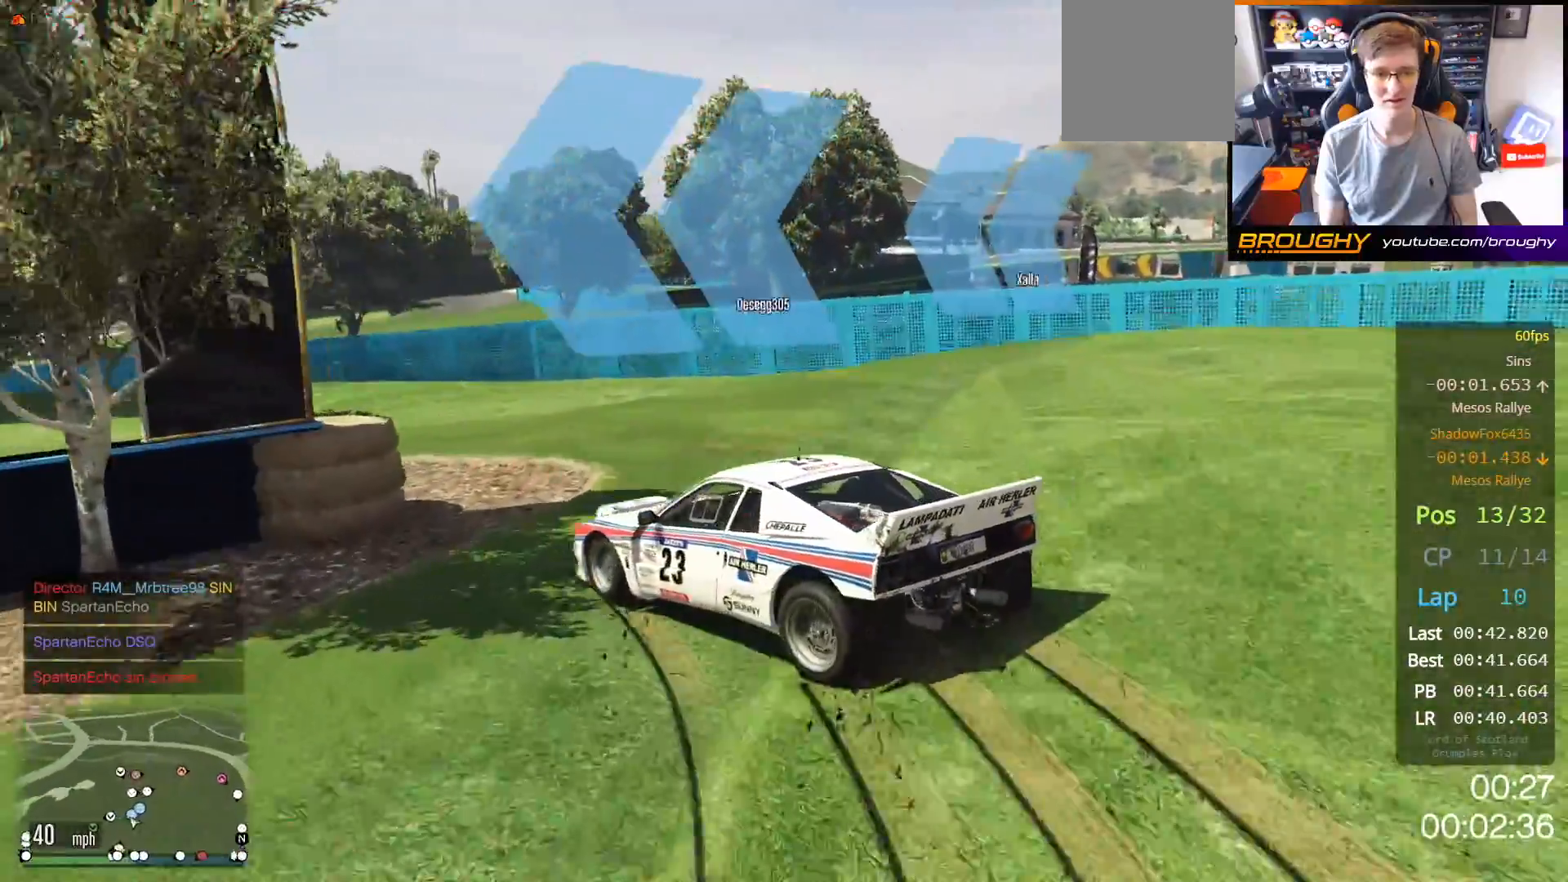
{"buttons": [], "left_stick": "up-left", "right_stick": "center", "events": [[233, "left_stick", "up-left"]]}
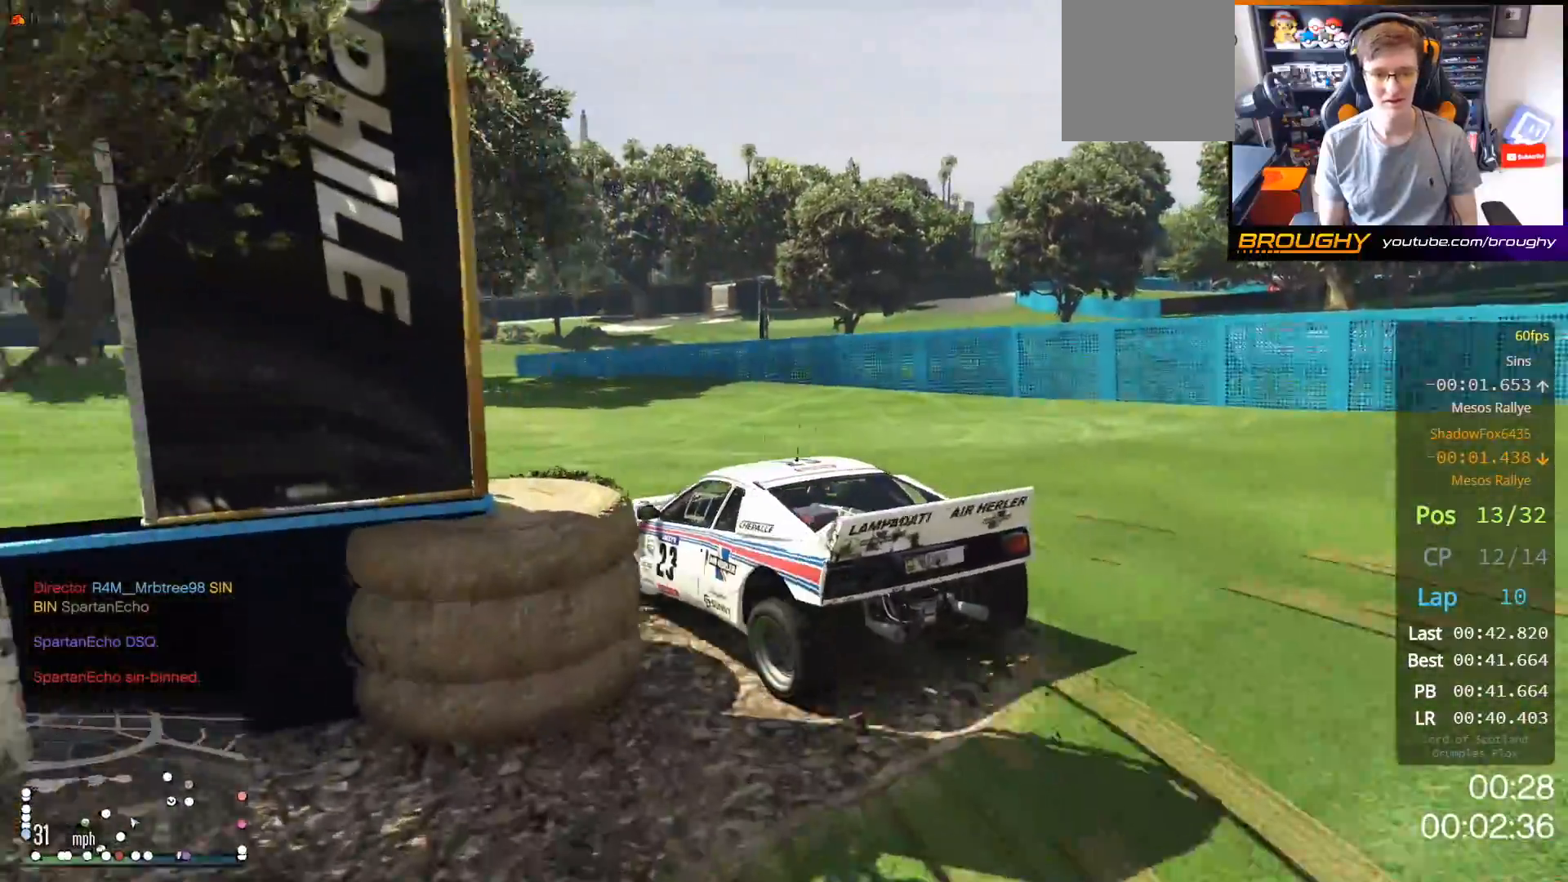
{"buttons": ["R2"], "left_stick": "up-left", "right_stick": "center", "events": [[233, "R2", "down"]]}
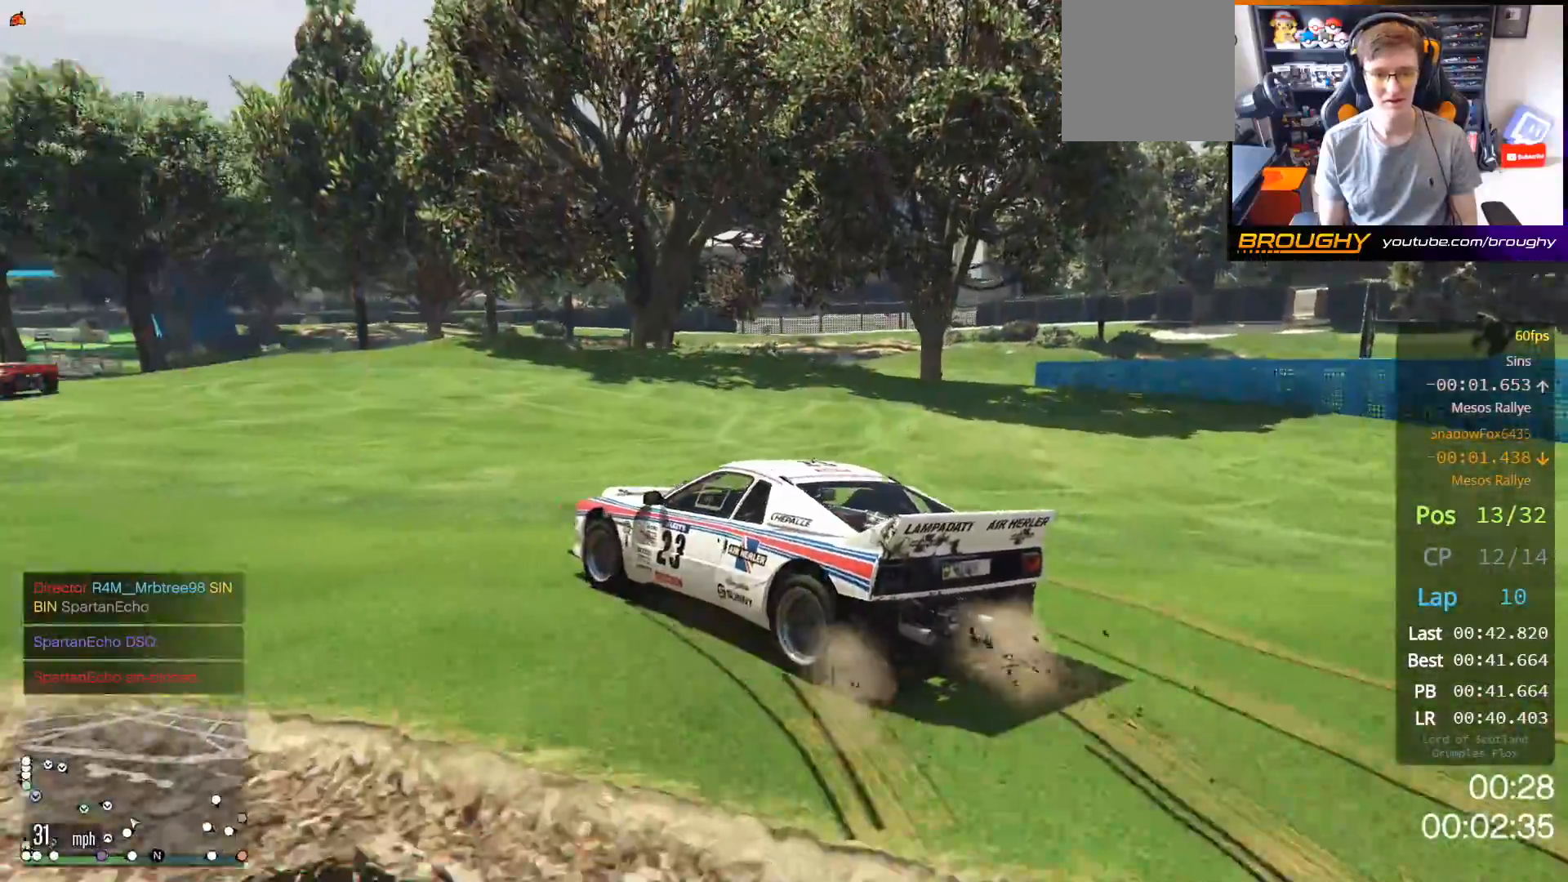
{"buttons": ["R2"], "left_stick": "right", "right_stick": "center", "events": [[50, "left_stick", "center"], [300, "left_stick", "right"]]}
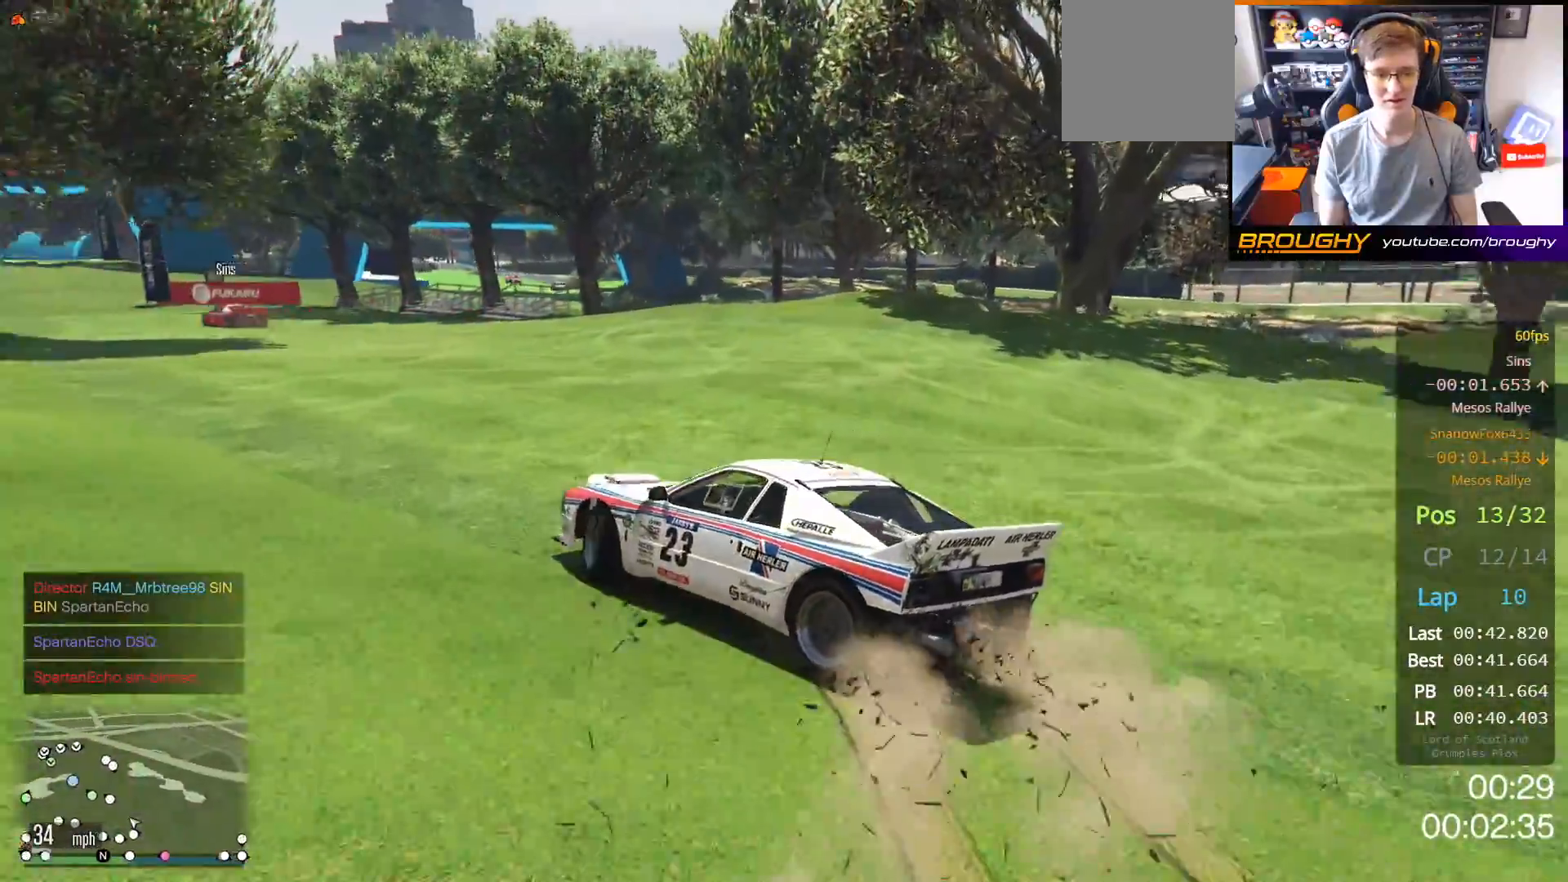
{"buttons": ["R2"], "left_stick": "up-left", "right_stick": "center", "events": [[133, "left_stick", "center"], [417, "left_stick", "up-left"]]}